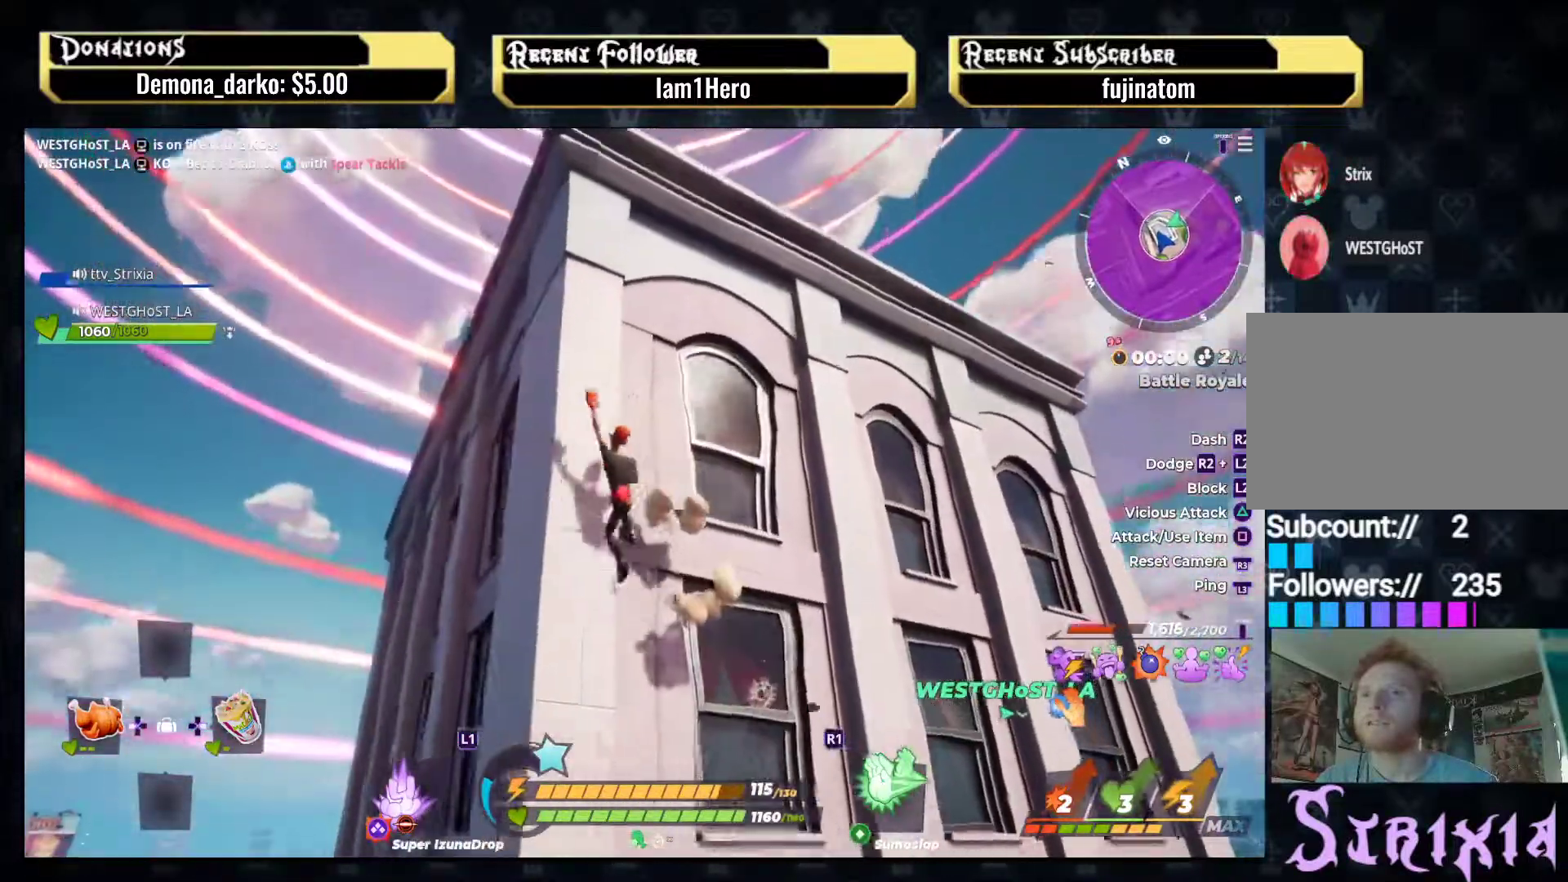
Gameplay with a controller (PlayStation layout); each line is a JSON object with the inputs held at the frame after it. "events" lists button and stick changes between this image and that frame as [ms after this image, input, new state], when the widget could be followed in between. Not read: L3 R3.
{"buttons": [], "left_stick": "up-left", "right_stick": "down-right", "events": []}
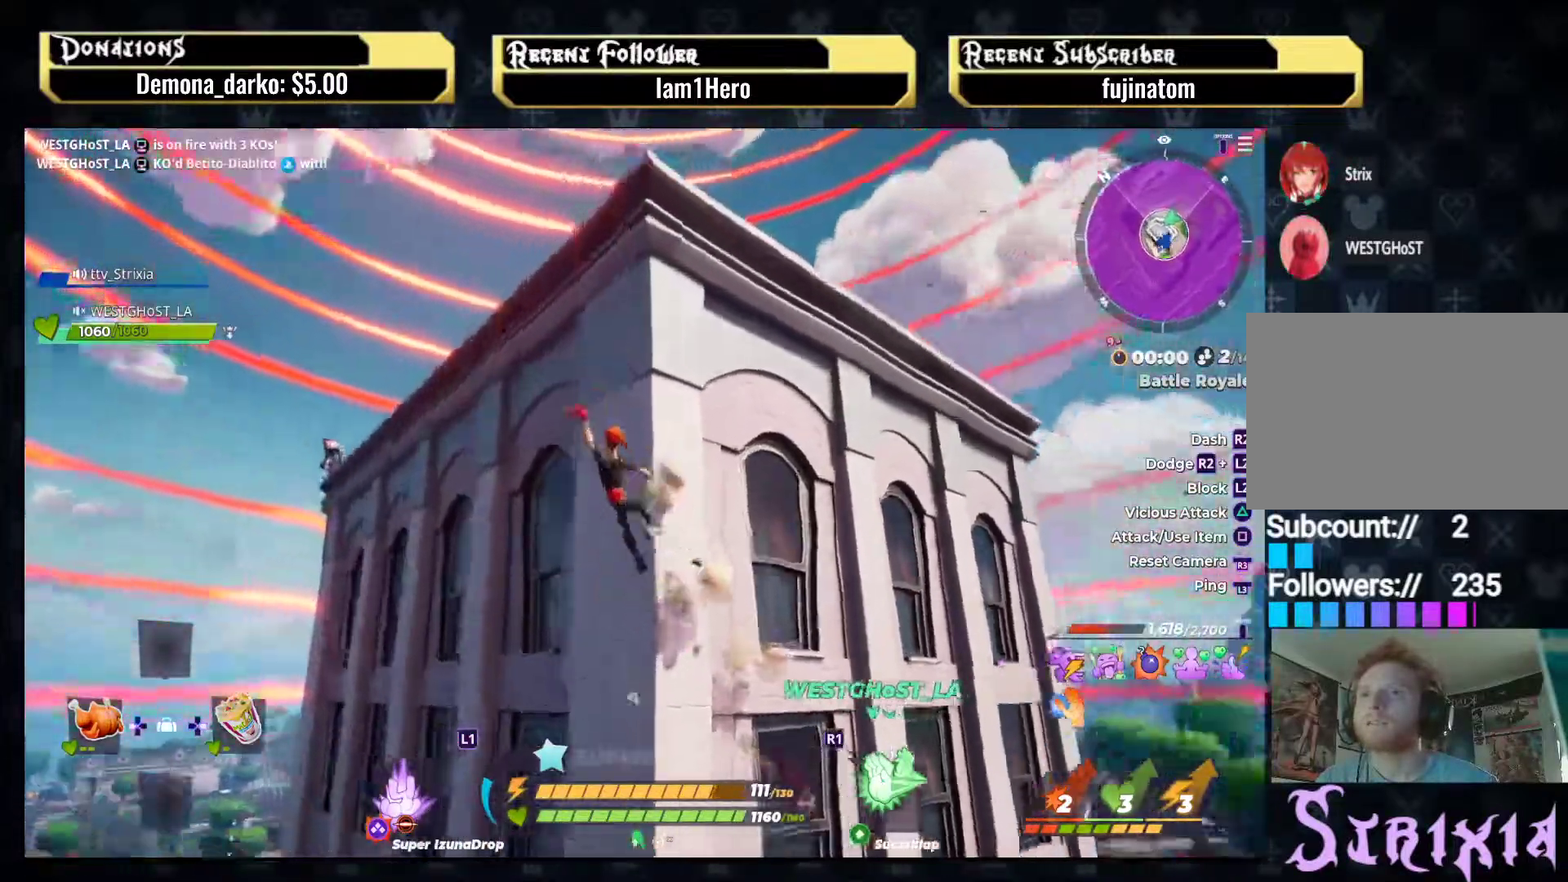
{"buttons": [], "left_stick": "up", "right_stick": "center", "events": [[267, "right_stick", "center"], [317, "left_stick", "up"]]}
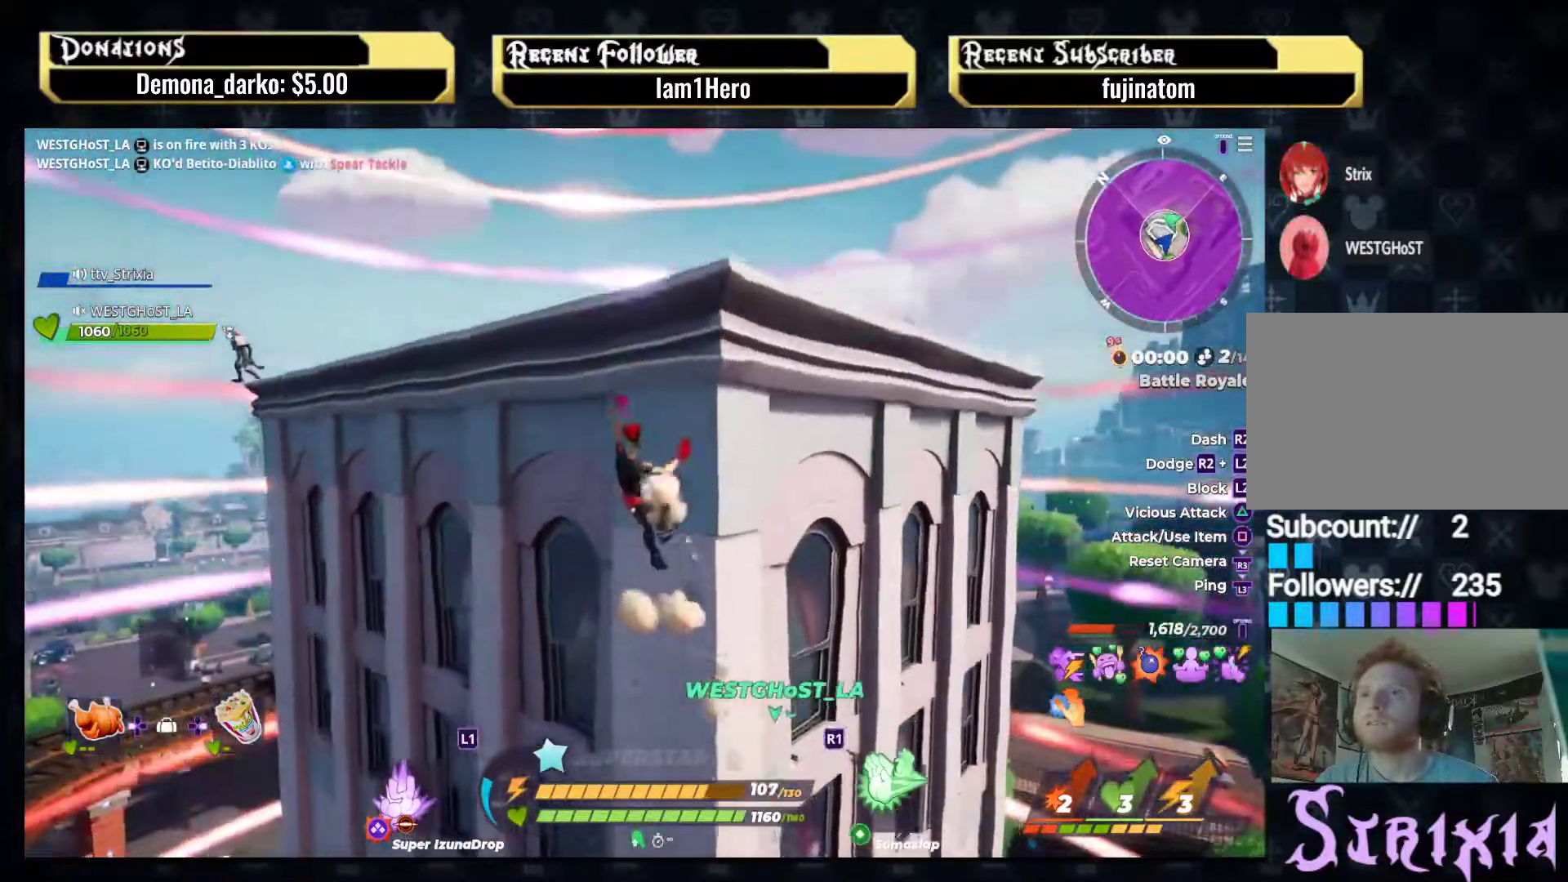
{"buttons": [], "left_stick": "up-right", "right_stick": "left", "events": [[33, "left_stick", "up-right"], [67, "right_stick", "down"], [133, "right_stick", "down-left"], [383, "right_stick", "center"], [500, "right_stick", "left"]]}
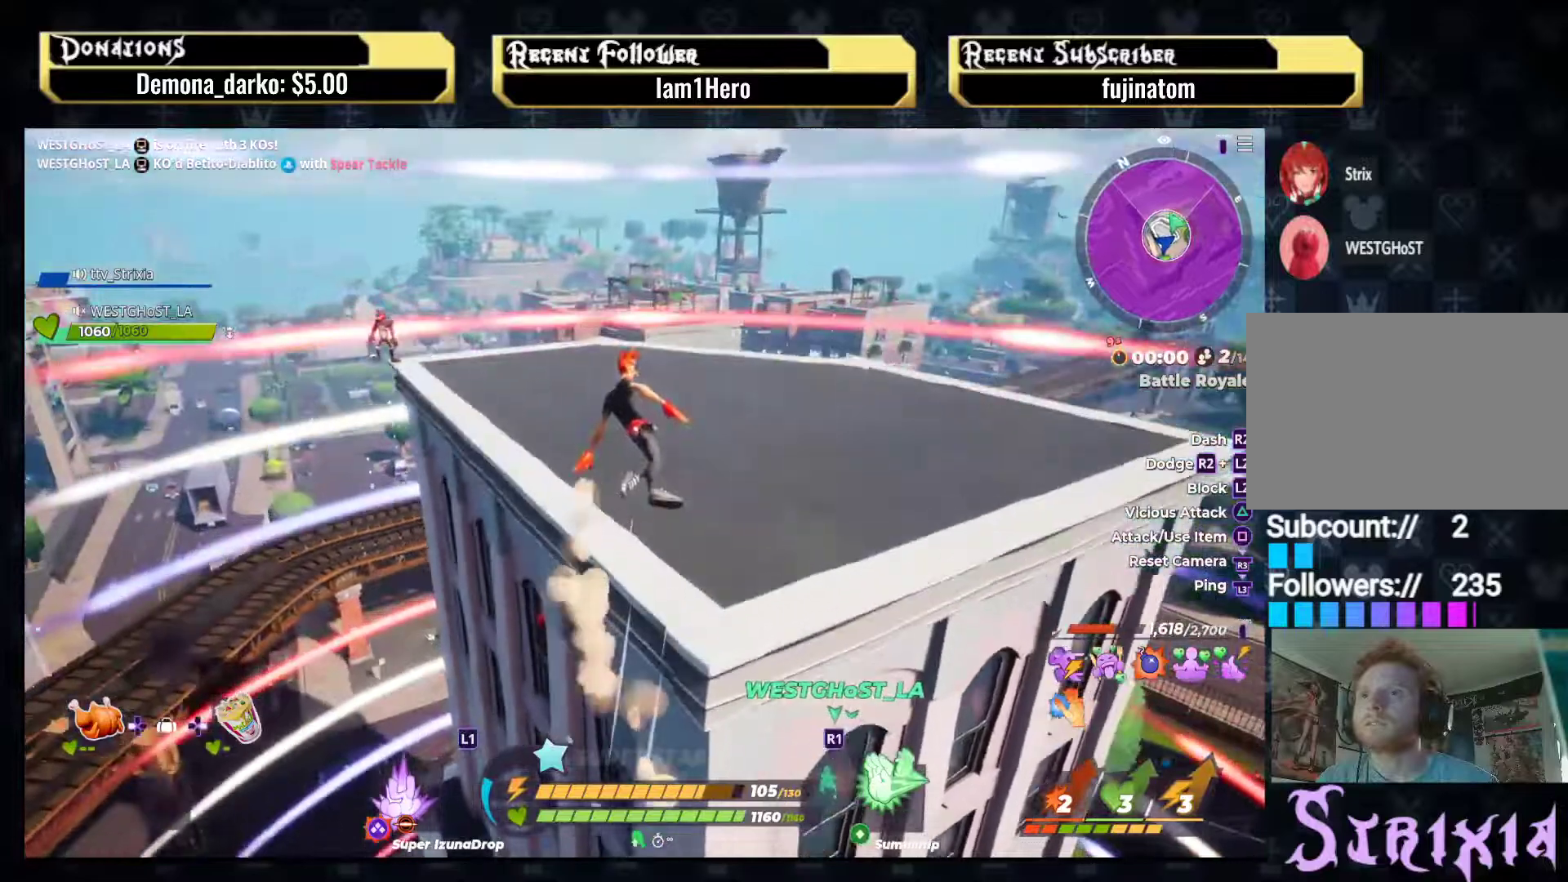
{"buttons": [], "left_stick": "right", "right_stick": "left", "events": [[217, "right_stick", "center"], [283, "left_stick", "right"], [300, "right_stick", "left"]]}
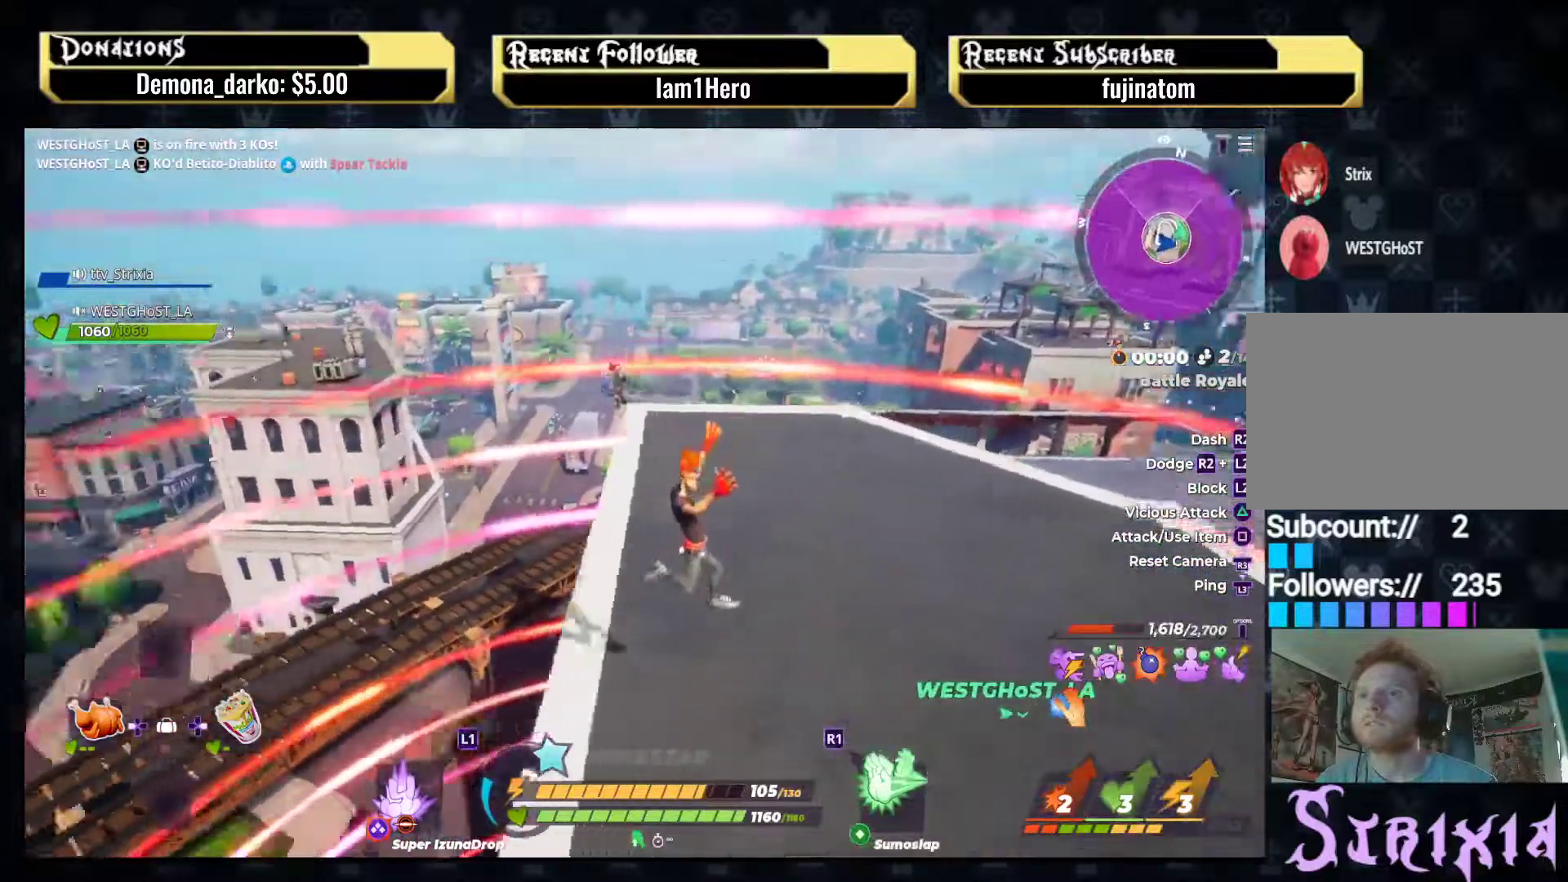
{"buttons": [], "left_stick": "center", "right_stick": "center", "events": [[33, "right_stick", "center"], [200, "right_stick", "up-left"], [333, "left_stick", "up-right"], [350, "right_stick", "center"], [483, "left_stick", "center"]]}
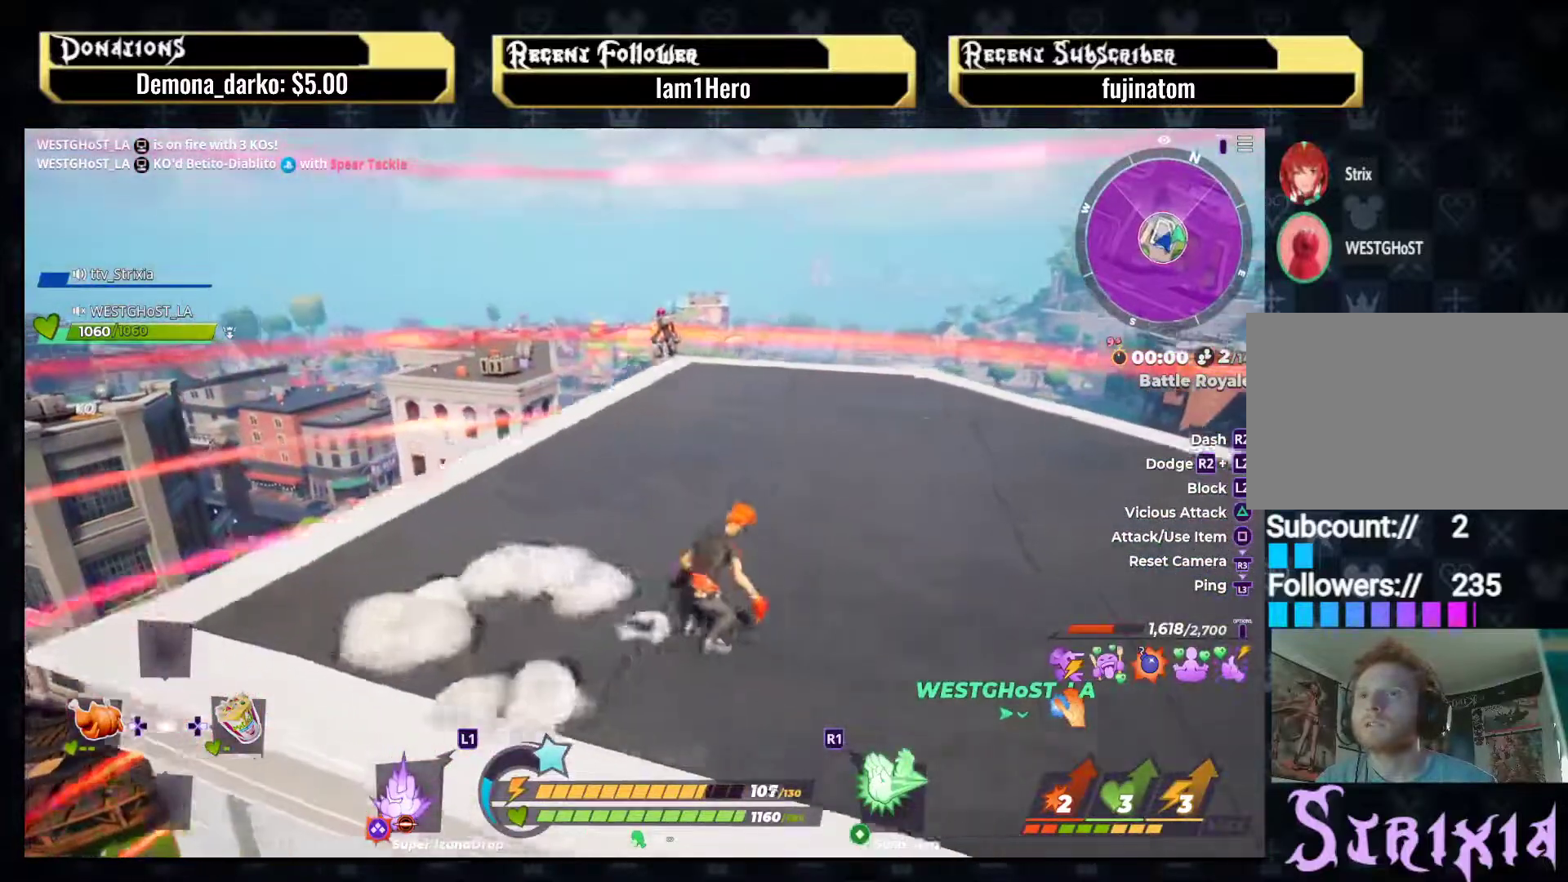
{"buttons": [], "left_stick": "up", "right_stick": "center", "events": [[100, "DPAD_UP", "down"], [233, "DPAD_UP", "up"], [367, "right_stick", "up"], [467, "right_stick", "center"], [483, "left_stick", "up"]]}
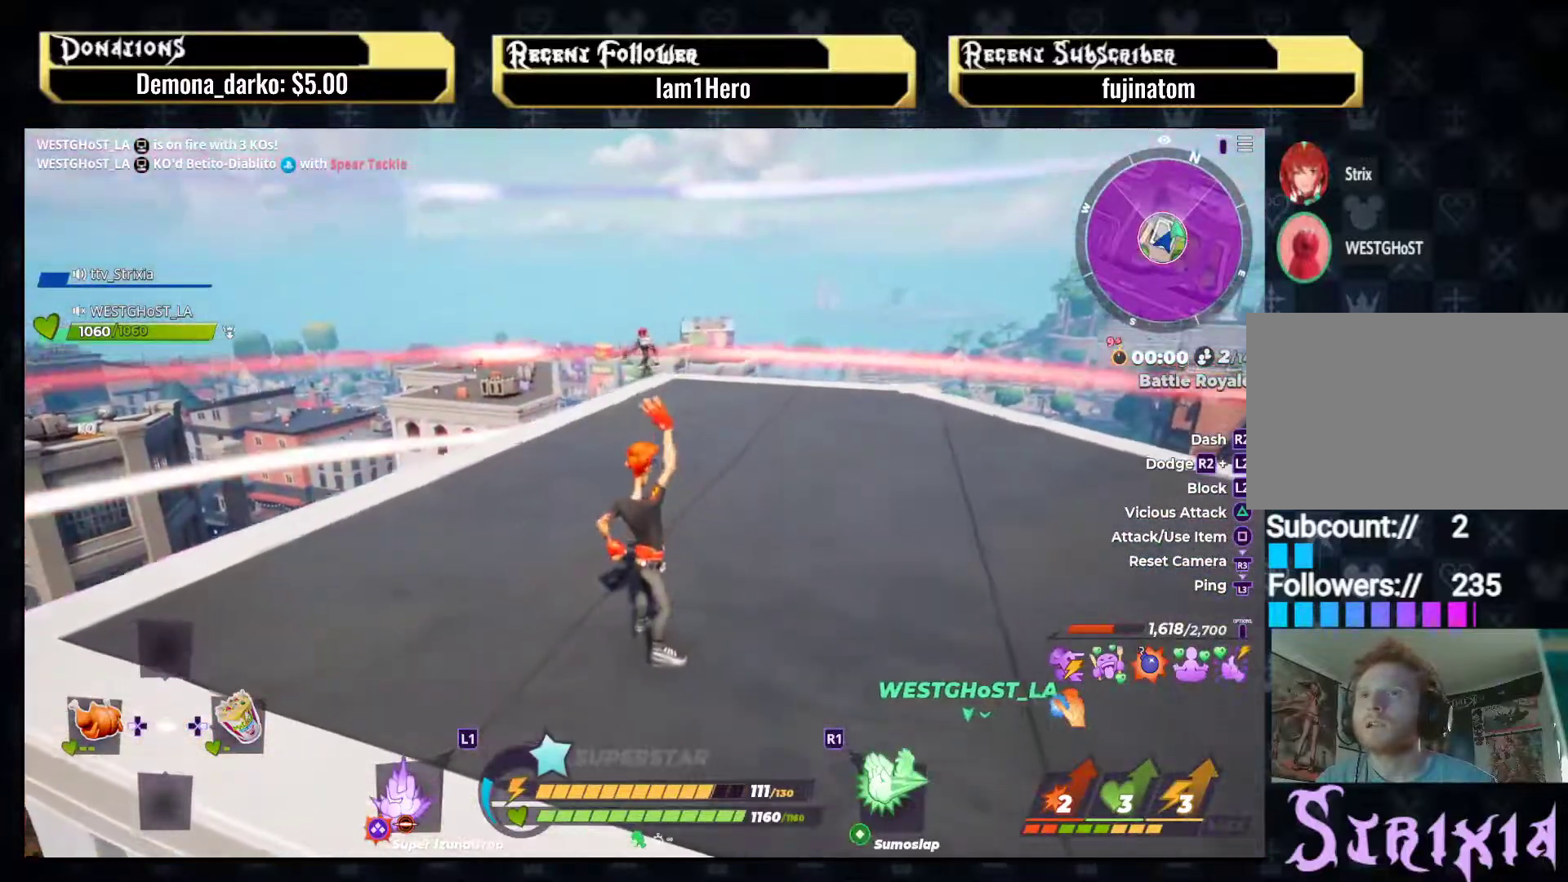
{"buttons": [], "left_stick": "up-left", "right_stick": "down", "events": [[217, "left_stick", "center"], [367, "left_stick", "up"], [417, "right_stick", "down"], [483, "left_stick", "up-left"]]}
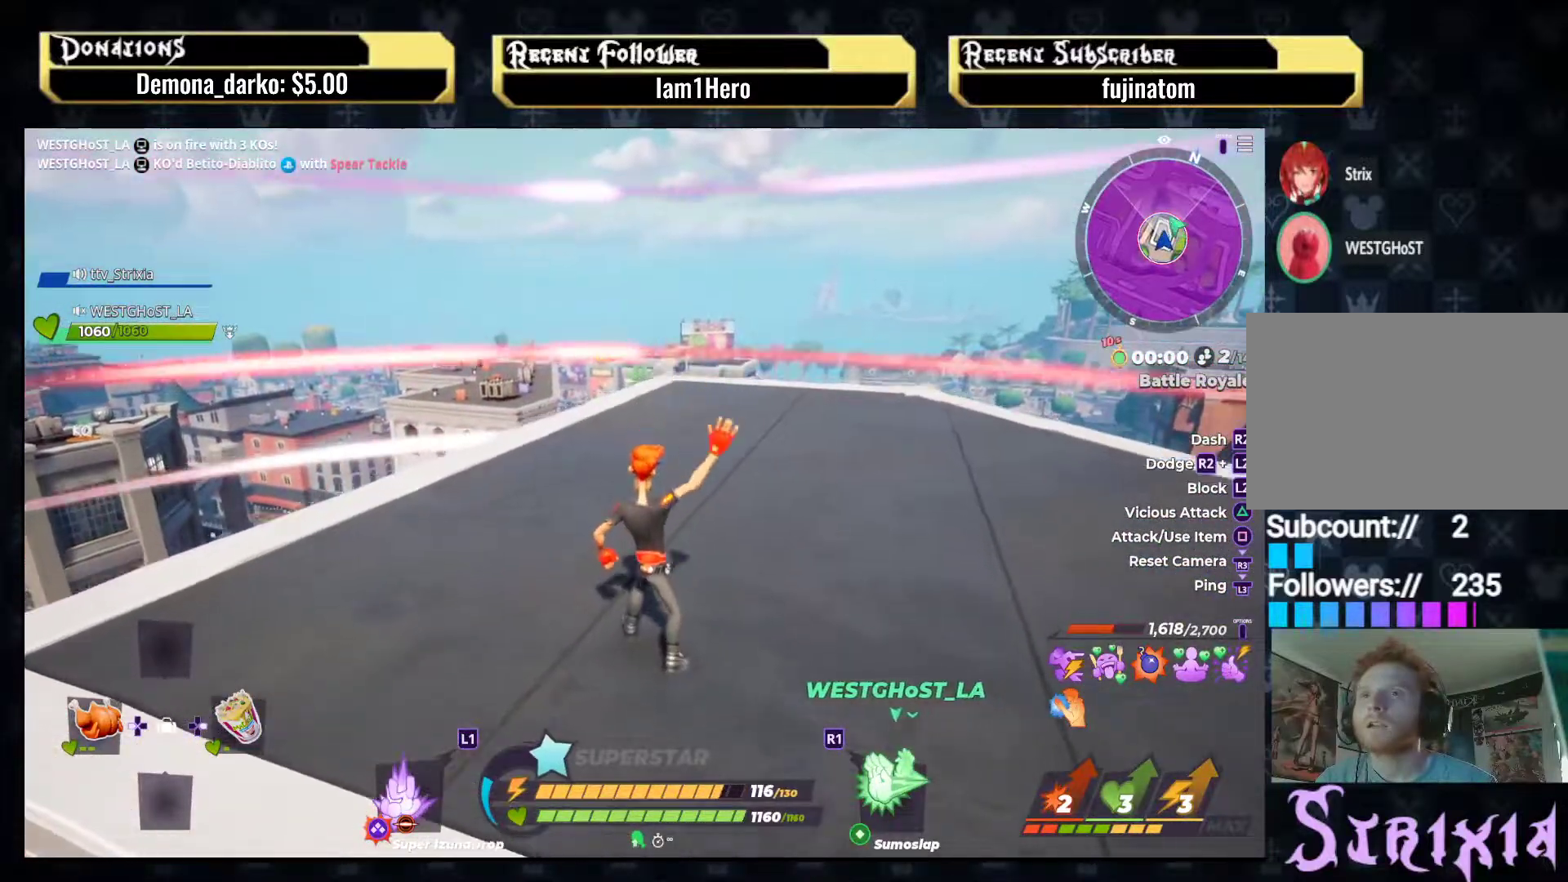
{"buttons": [], "left_stick": "up-left", "right_stick": "down-right", "events": [[183, "L2", "down"], [200, "right_stick", "center"], [367, "L2", "up"], [383, "right_stick", "down-right"]]}
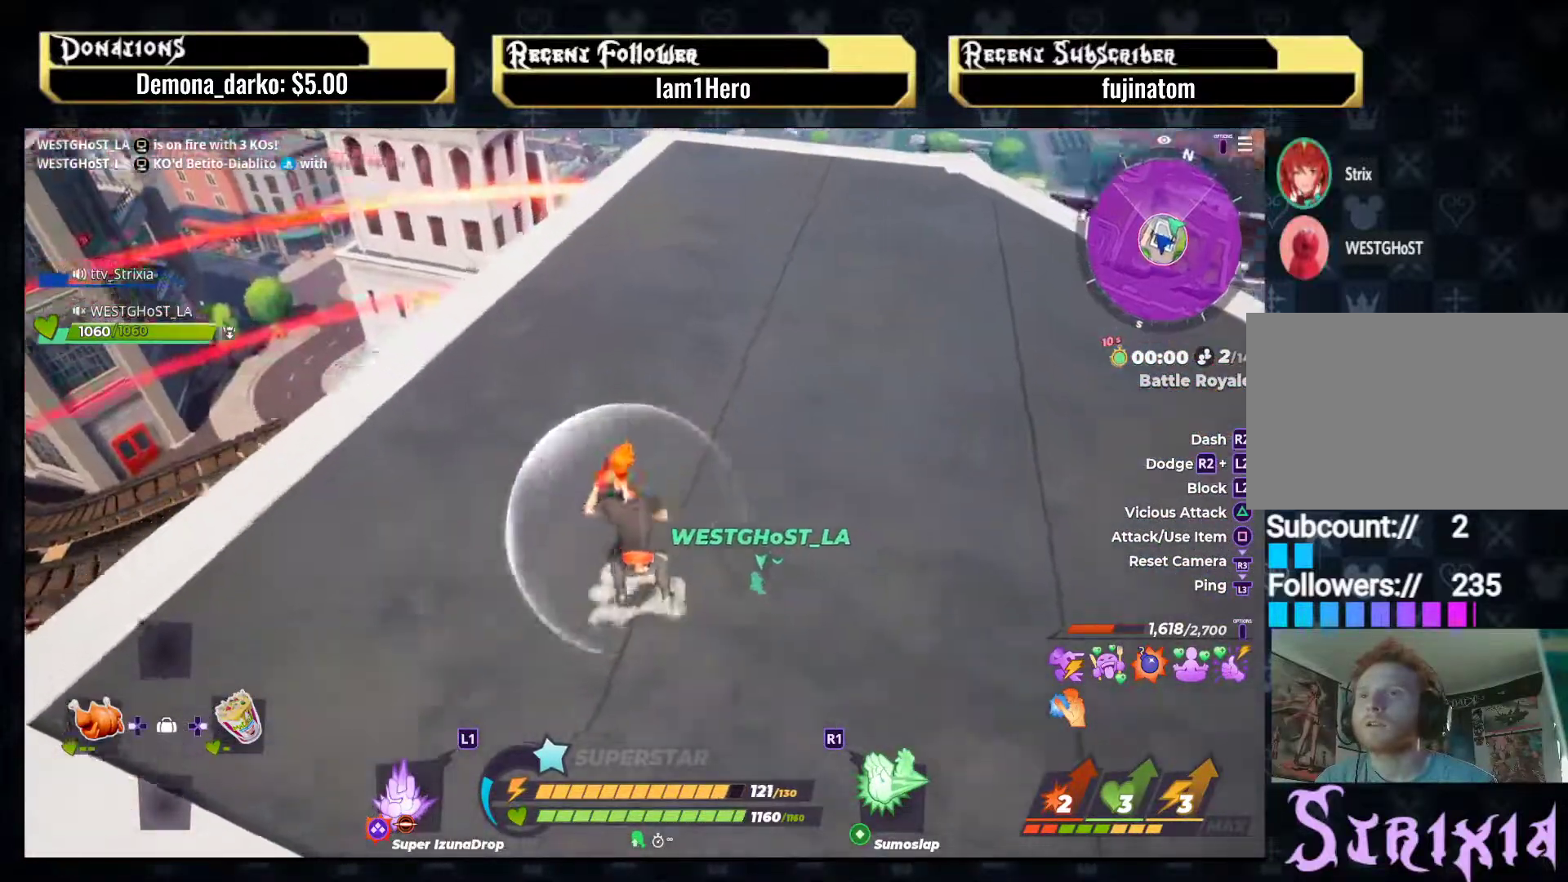
{"buttons": [], "left_stick": "up-left", "right_stick": "center", "events": [[400, "right_stick", "center"]]}
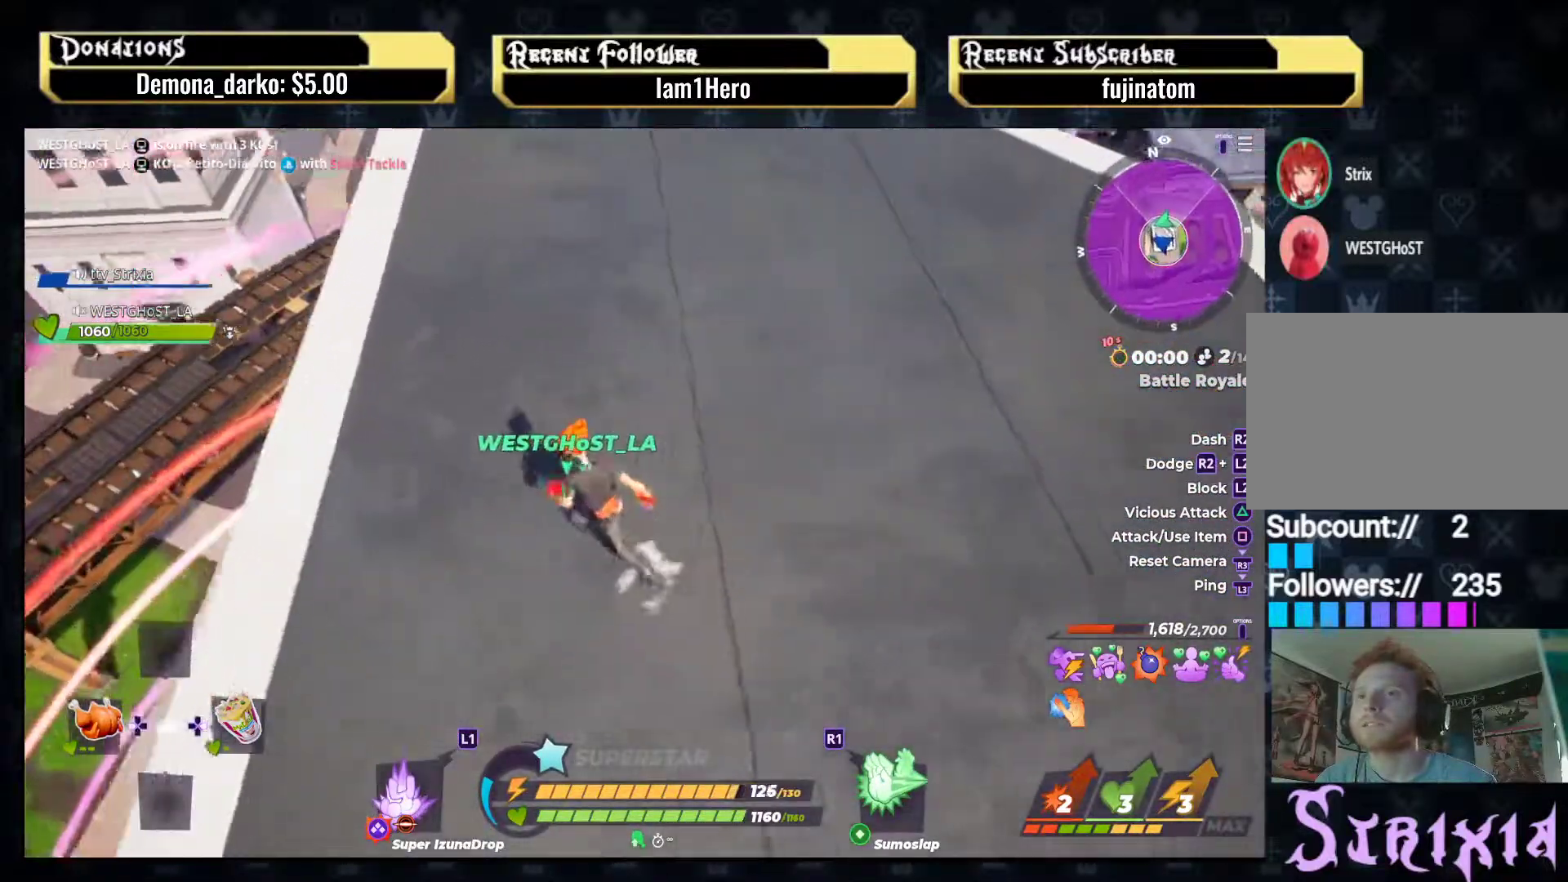
{"buttons": [], "left_stick": "up-left", "right_stick": "right", "events": [[17, "right_stick", "right"], [217, "right_stick", "center"], [383, "right_stick", "right"]]}
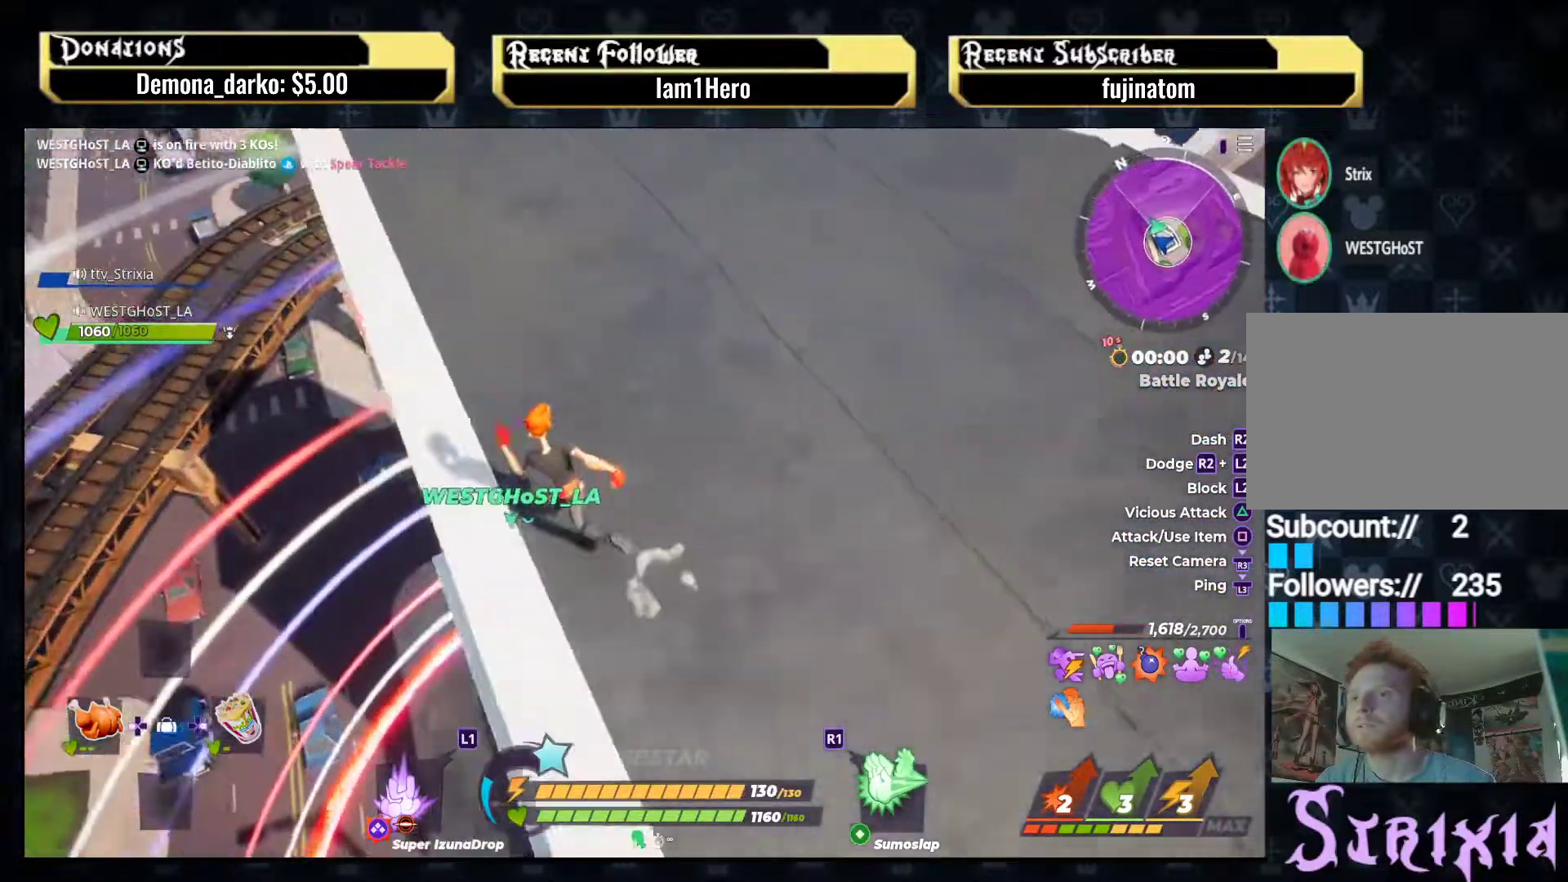
{"buttons": [], "left_stick": "up-left", "right_stick": "down-right", "events": [[50, "right_stick", "center"], [500, "right_stick", "down-right"]]}
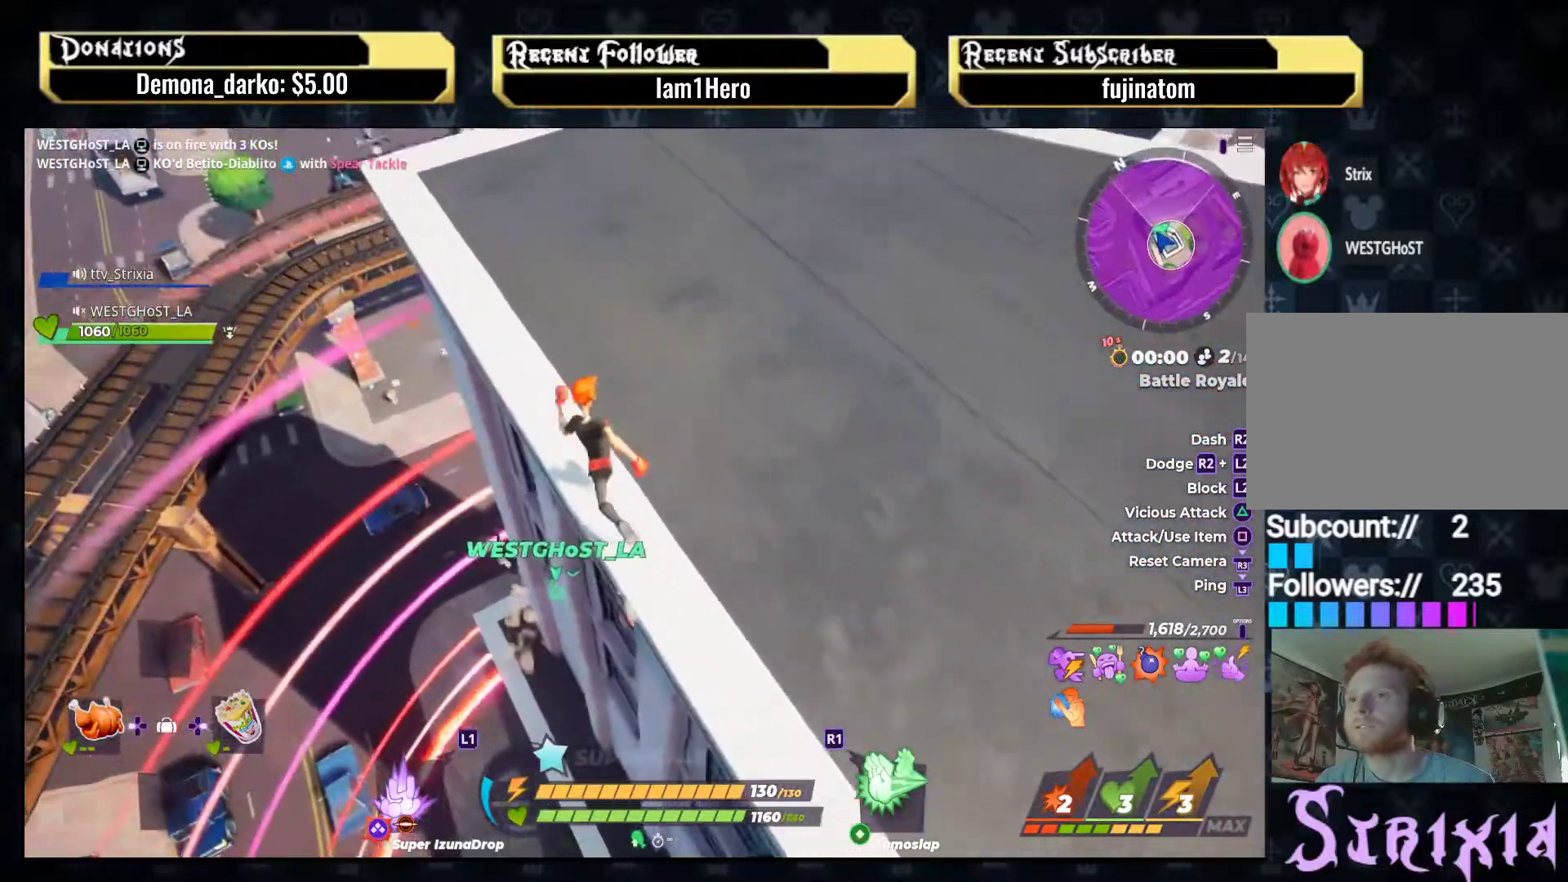
{"buttons": [], "left_stick": "up-left", "right_stick": "down-right", "events": []}
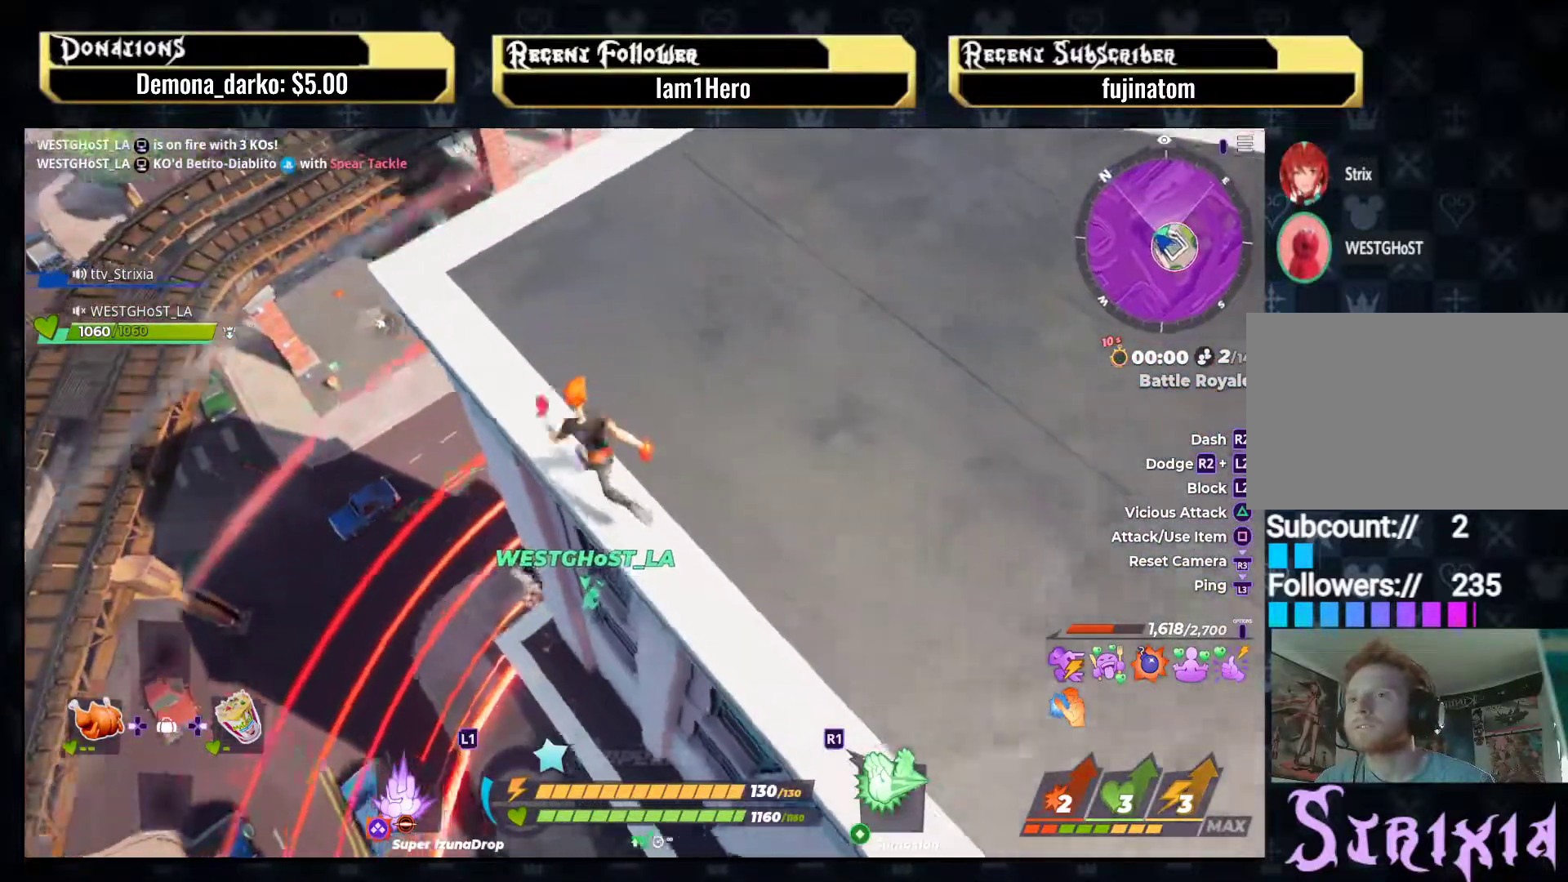
{"buttons": [], "left_stick": "up-left", "right_stick": "center", "events": [[133, "right_stick", "center"], [183, "CROSS", "down"], [283, "CROSS", "up"], [300, "left_stick", "center"], [350, "left_stick", "up-left"]]}
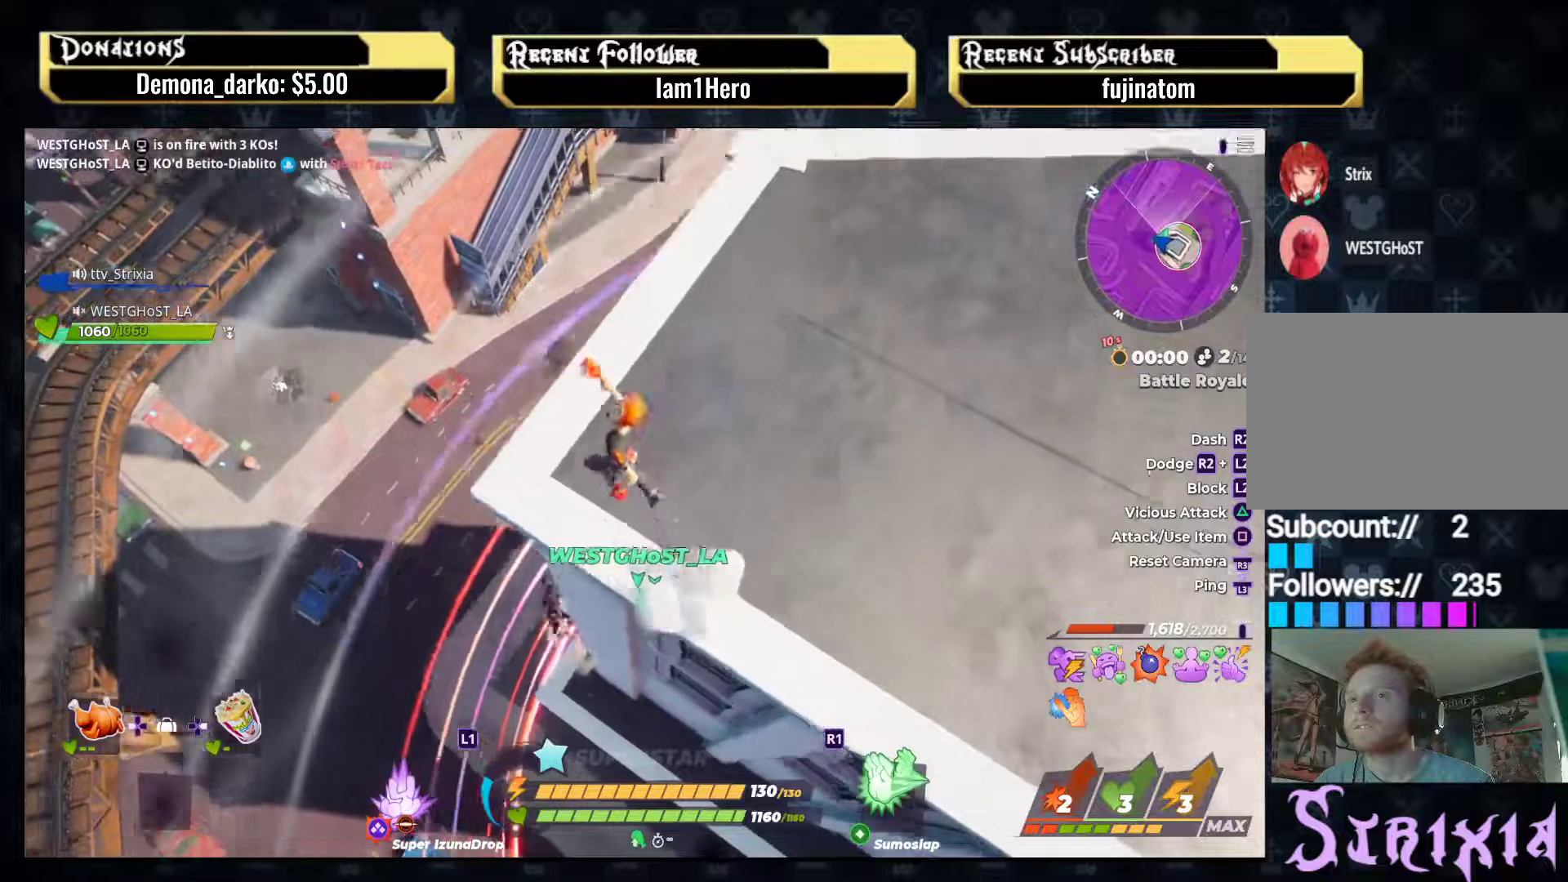
{"buttons": [], "left_stick": "right", "right_stick": "right", "events": [[67, "right_stick", "right"], [400, "left_stick", "right"]]}
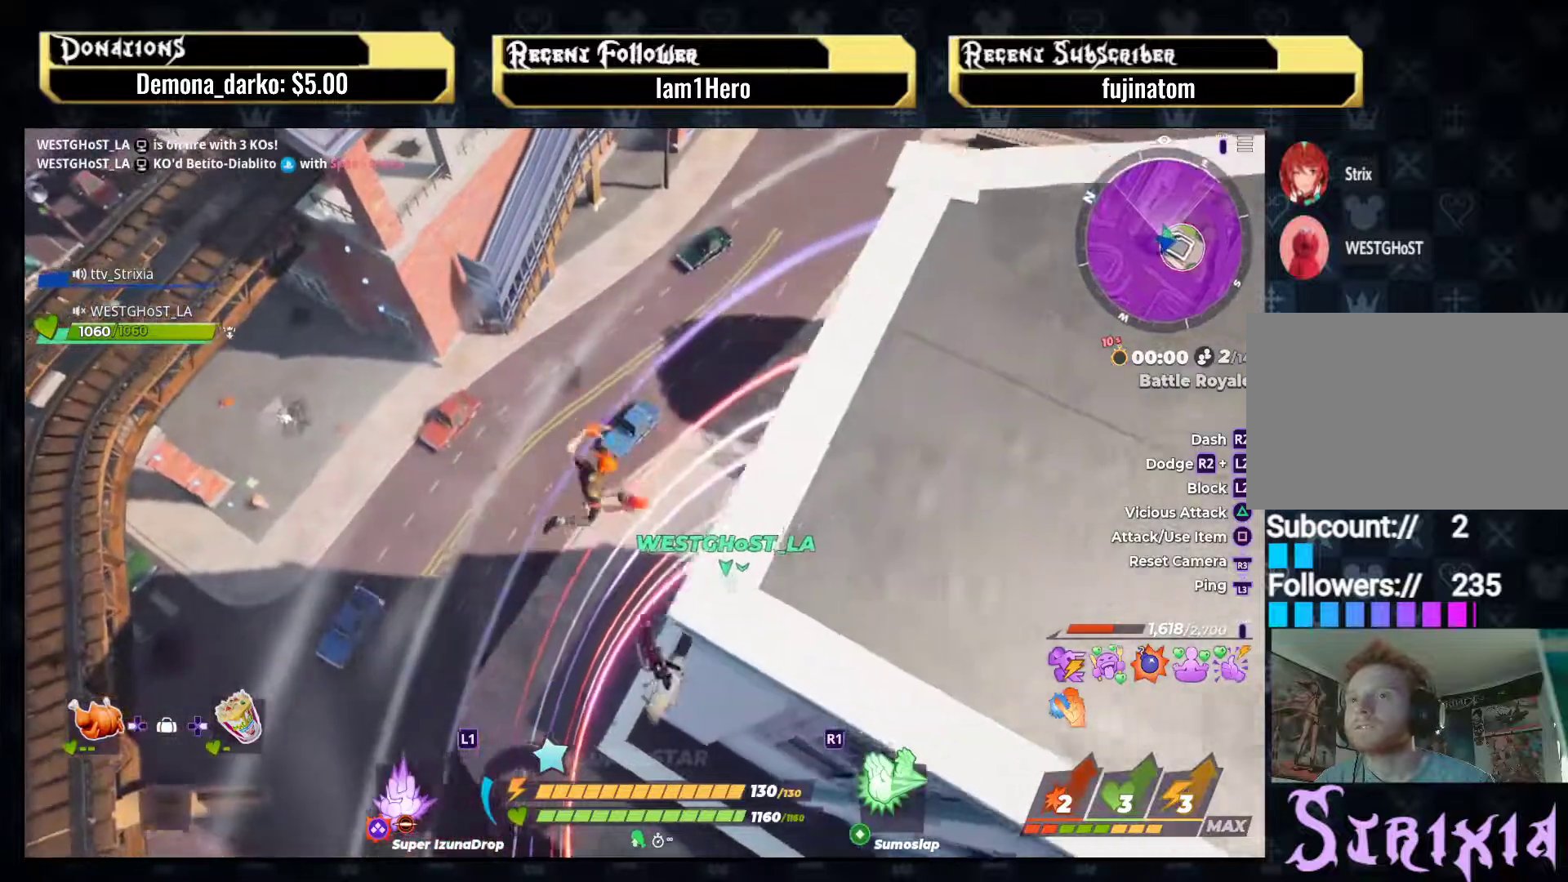
{"buttons": [], "left_stick": "center", "right_stick": "center", "events": [[50, "R1", "down"], [167, "R1", "up"], [233, "right_stick", "up-right"], [267, "left_stick", "down-right"], [383, "left_stick", "center"], [383, "right_stick", "center"]]}
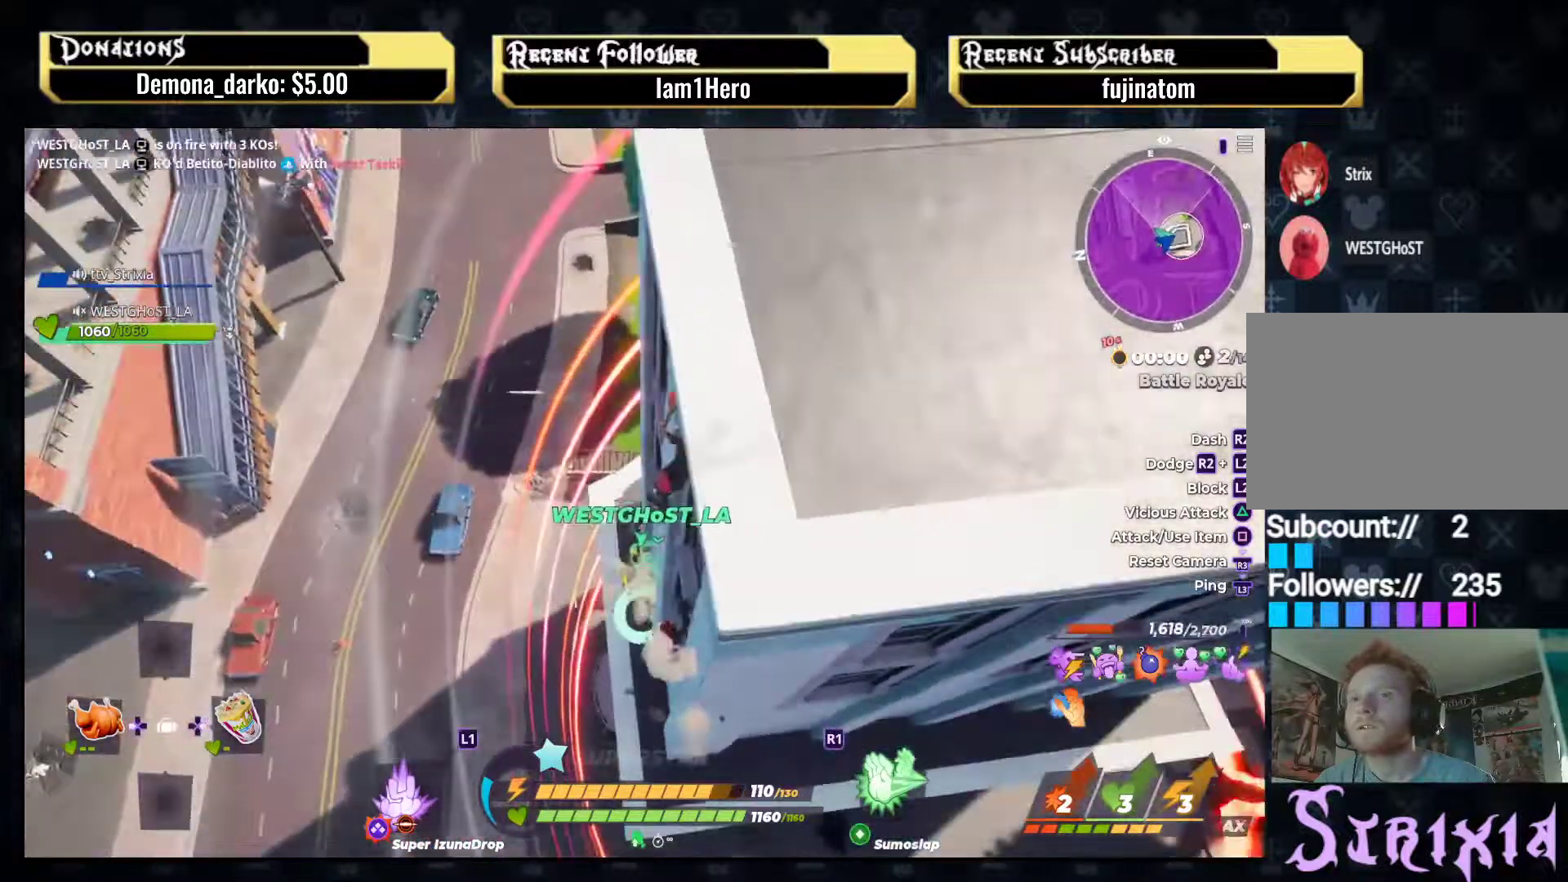
{"buttons": [], "left_stick": "center", "right_stick": "right", "events": [[33, "left_stick", "up"], [117, "left_stick", "center"], [133, "right_stick", "right"], [333, "left_stick", "right"], [483, "left_stick", "center"]]}
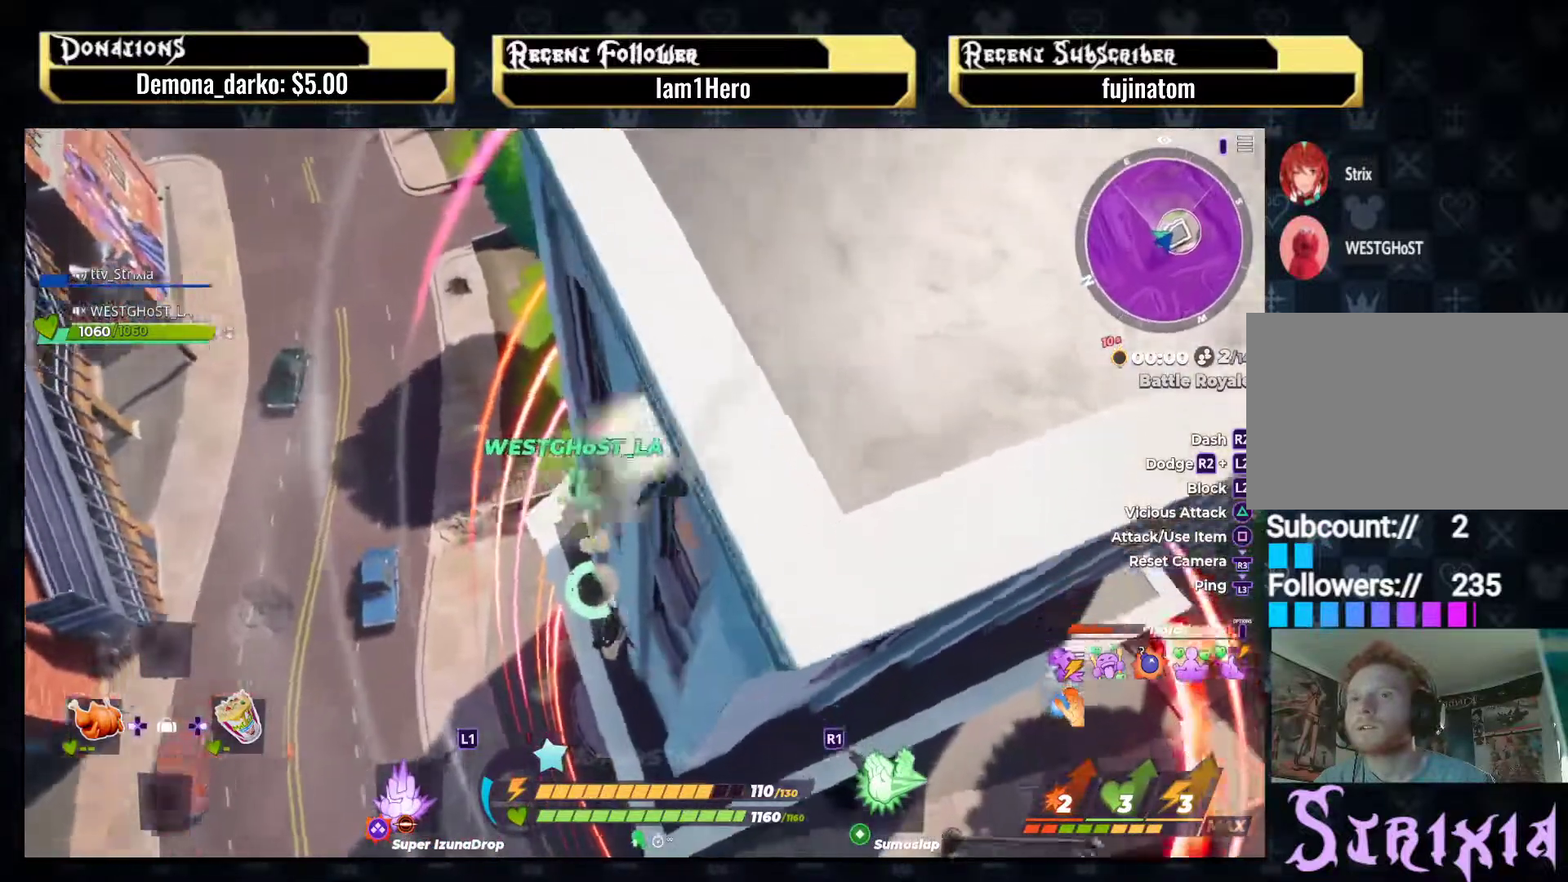
{"buttons": [], "left_stick": "up-left", "right_stick": "center", "events": [[67, "right_stick", "center"], [133, "left_stick", "up-right"], [217, "left_stick", "up-left"]]}
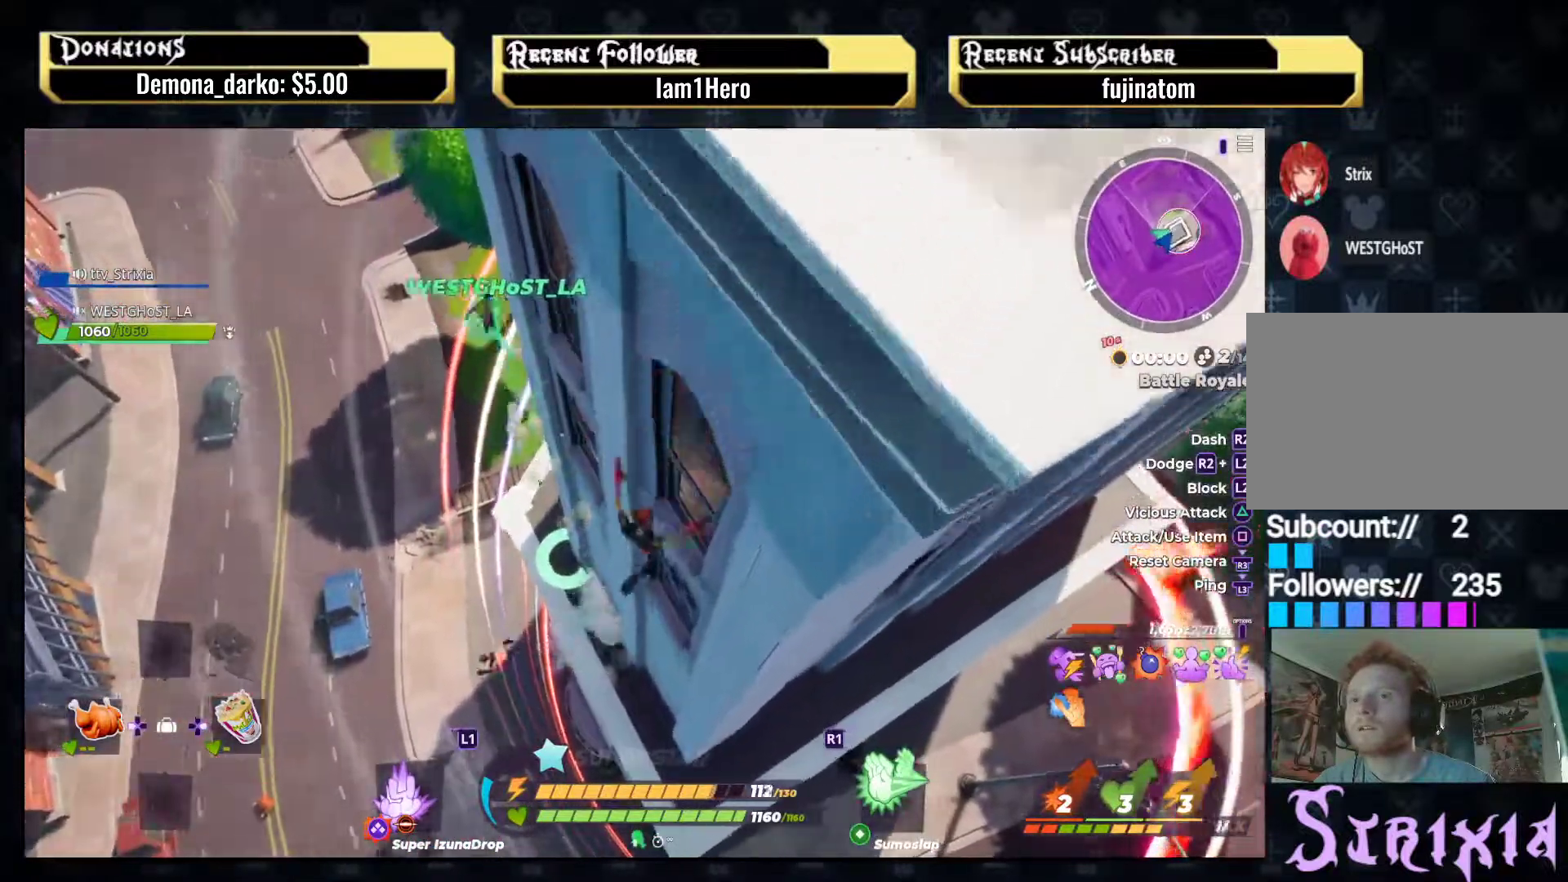
{"buttons": [], "left_stick": "up-left", "right_stick": "left", "events": [[450, "right_stick", "left"]]}
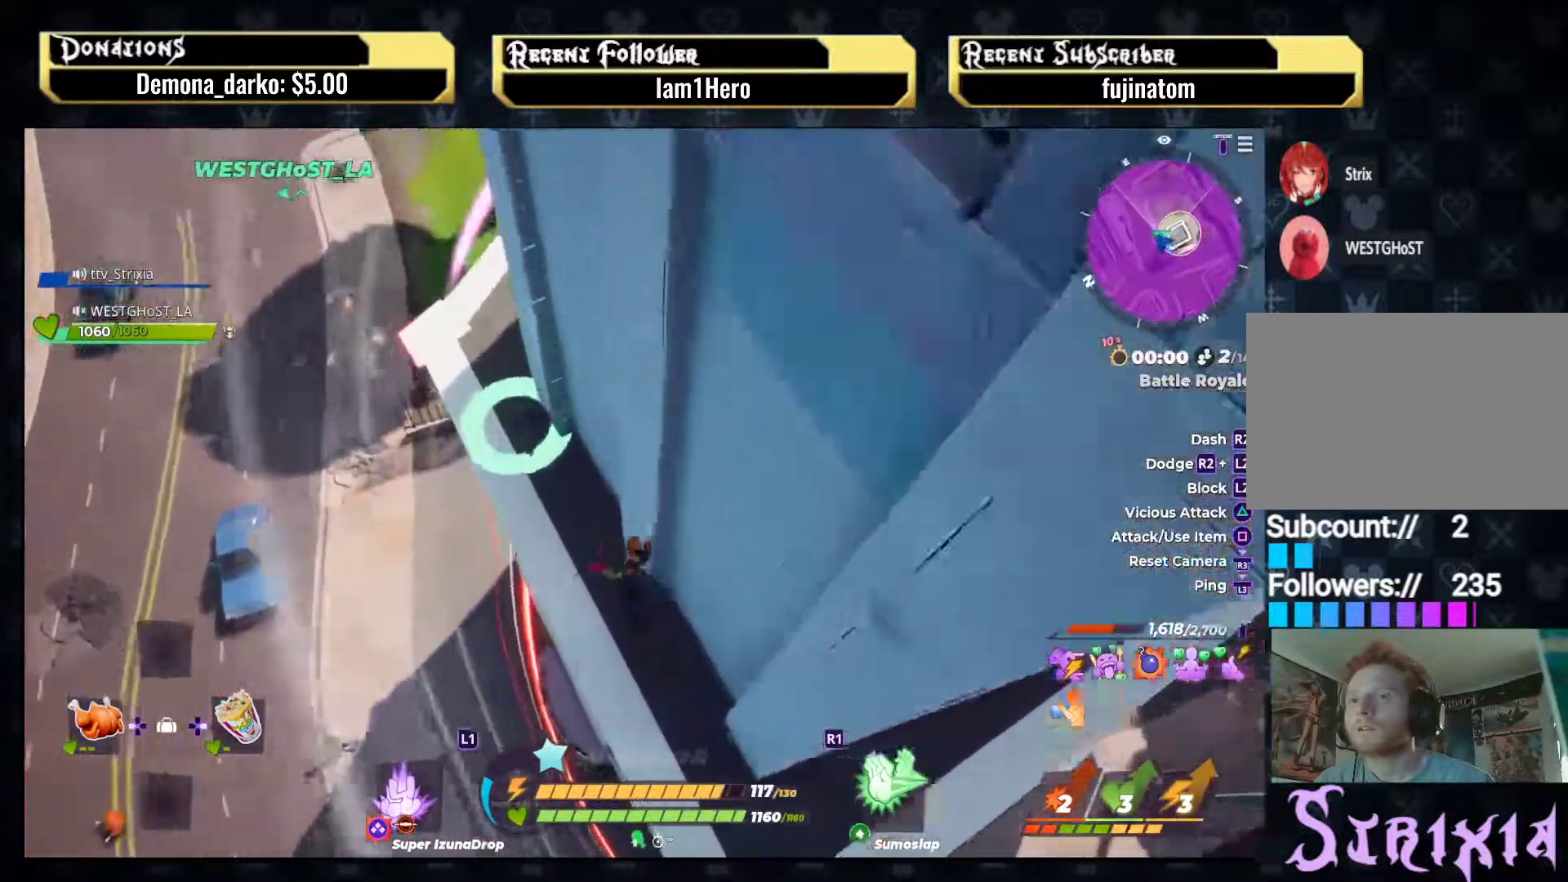
{"buttons": [], "left_stick": "down", "right_stick": "up-left", "events": [[17, "right_stick", "down-left"], [150, "left_stick", "down-left"], [250, "right_stick", "center"], [333, "left_stick", "down"], [483, "right_stick", "up-left"]]}
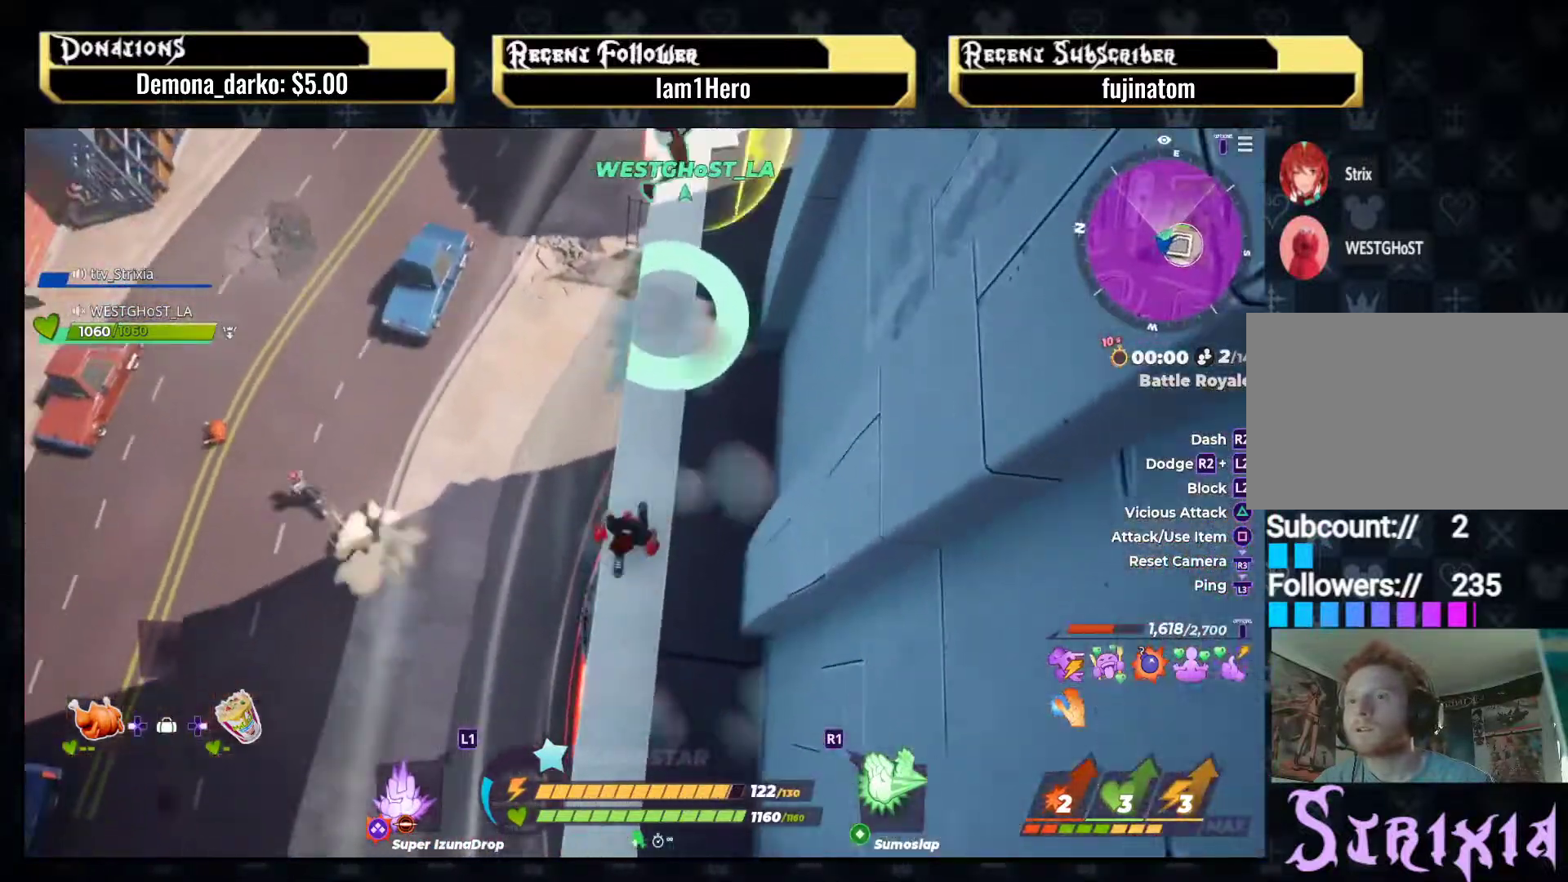
{"buttons": [], "left_stick": "up", "right_stick": "center", "events": [[50, "left_stick", "center"], [167, "left_stick", "right"], [333, "left_stick", "center"], [367, "right_stick", "center"], [467, "left_stick", "up"]]}
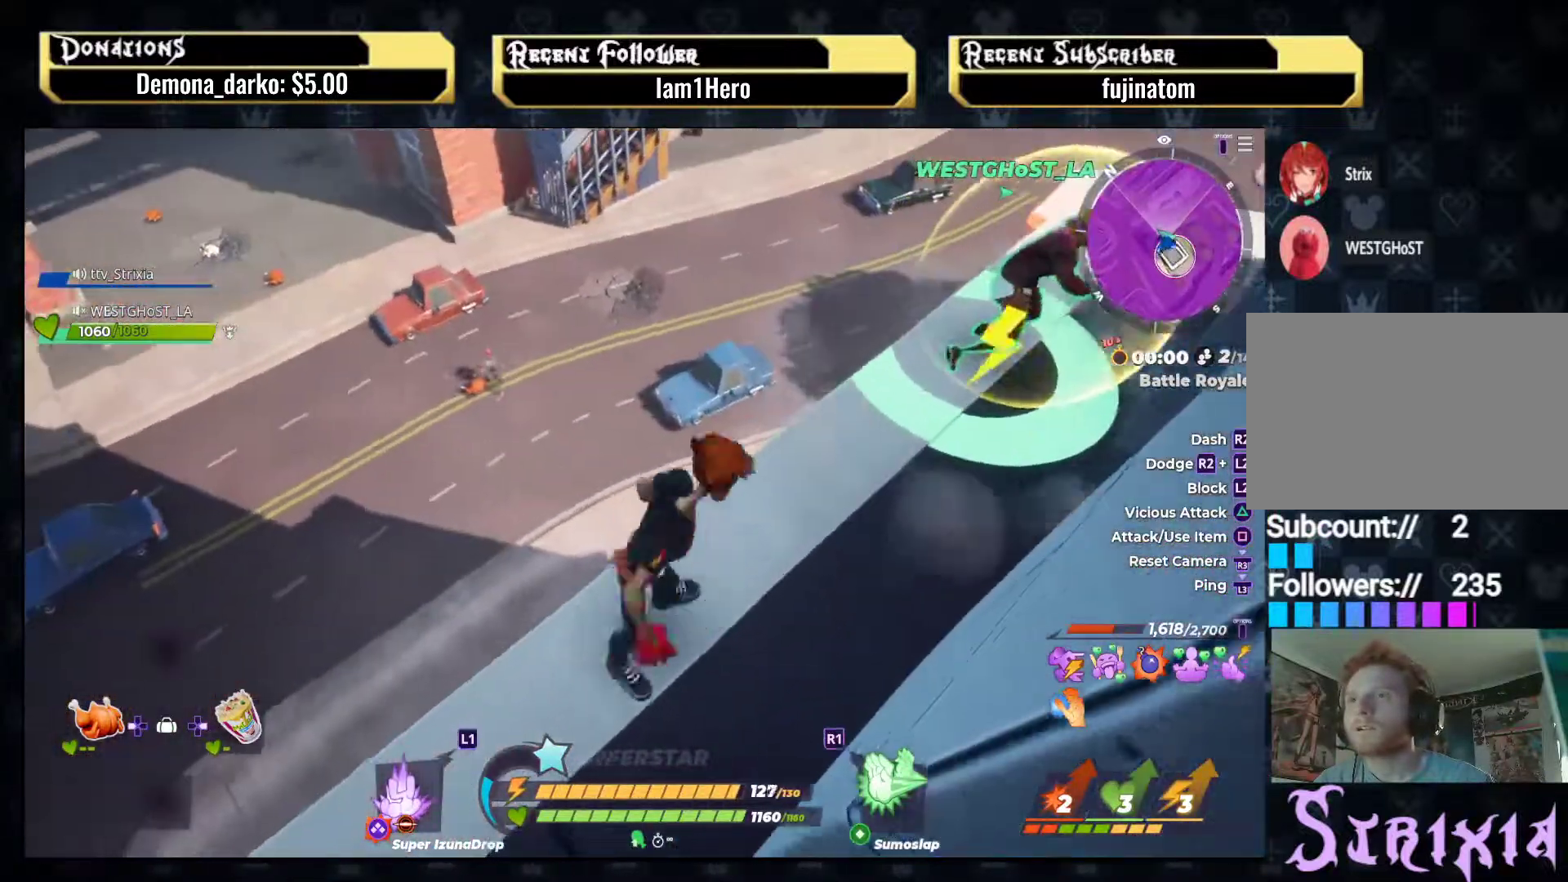
{"buttons": [], "left_stick": "center", "right_stick": "center", "events": [[67, "left_stick", "center"], [250, "right_stick", "up-left"], [333, "right_stick", "center"]]}
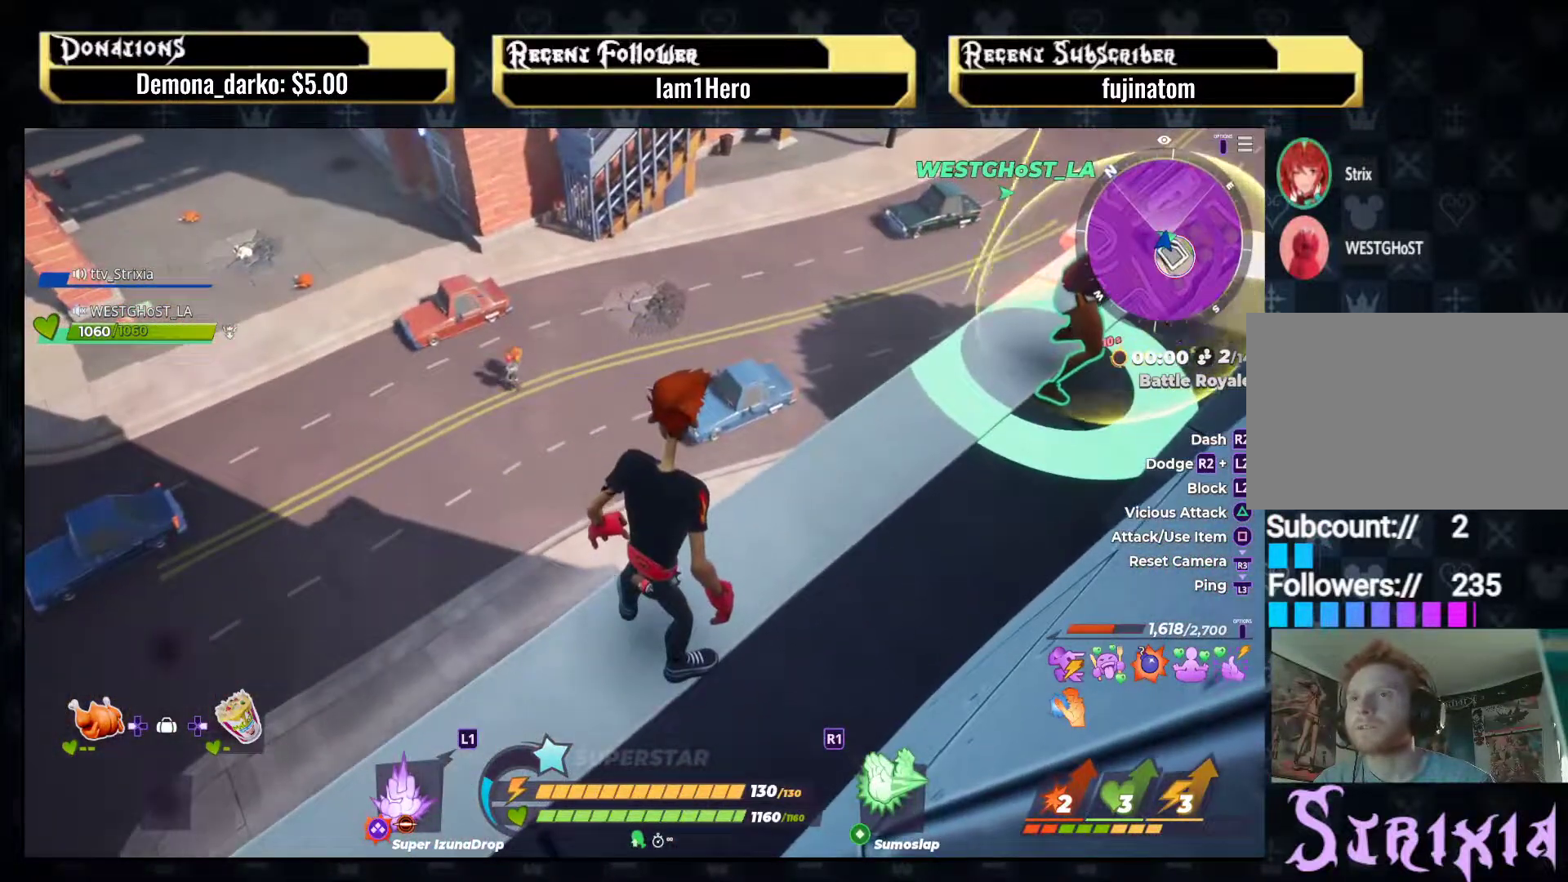
{"buttons": [], "left_stick": "center", "right_stick": "left", "events": [[467, "right_stick", "left"]]}
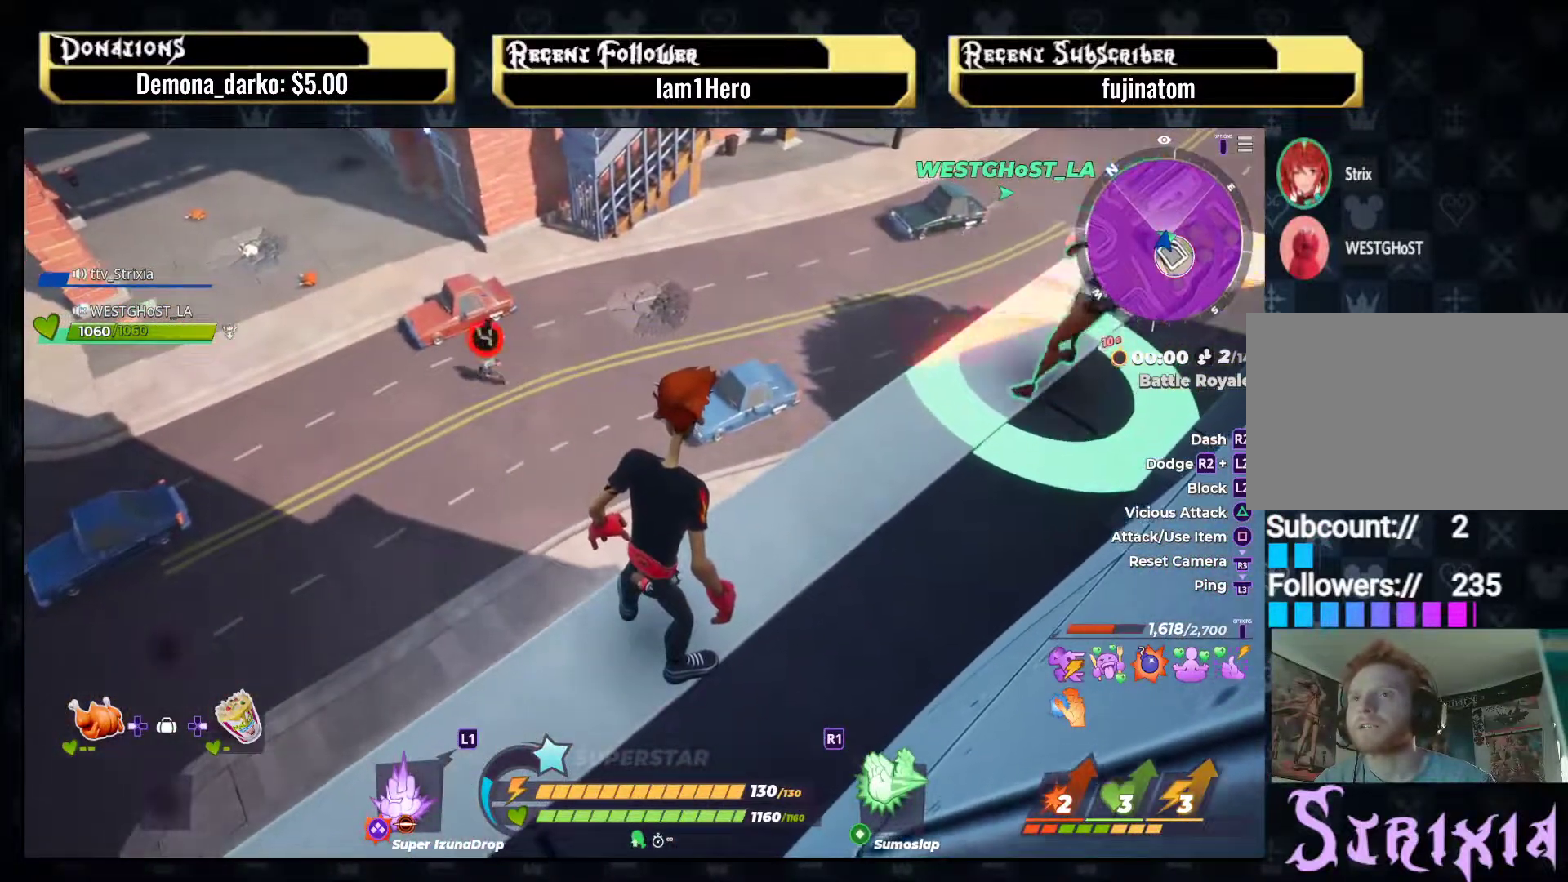
{"buttons": [], "left_stick": "up-right", "right_stick": "center", "events": [[67, "right_stick", "up-left"], [183, "left_stick", "down"], [233, "right_stick", "center"], [283, "left_stick", "down-right"], [483, "left_stick", "up-right"]]}
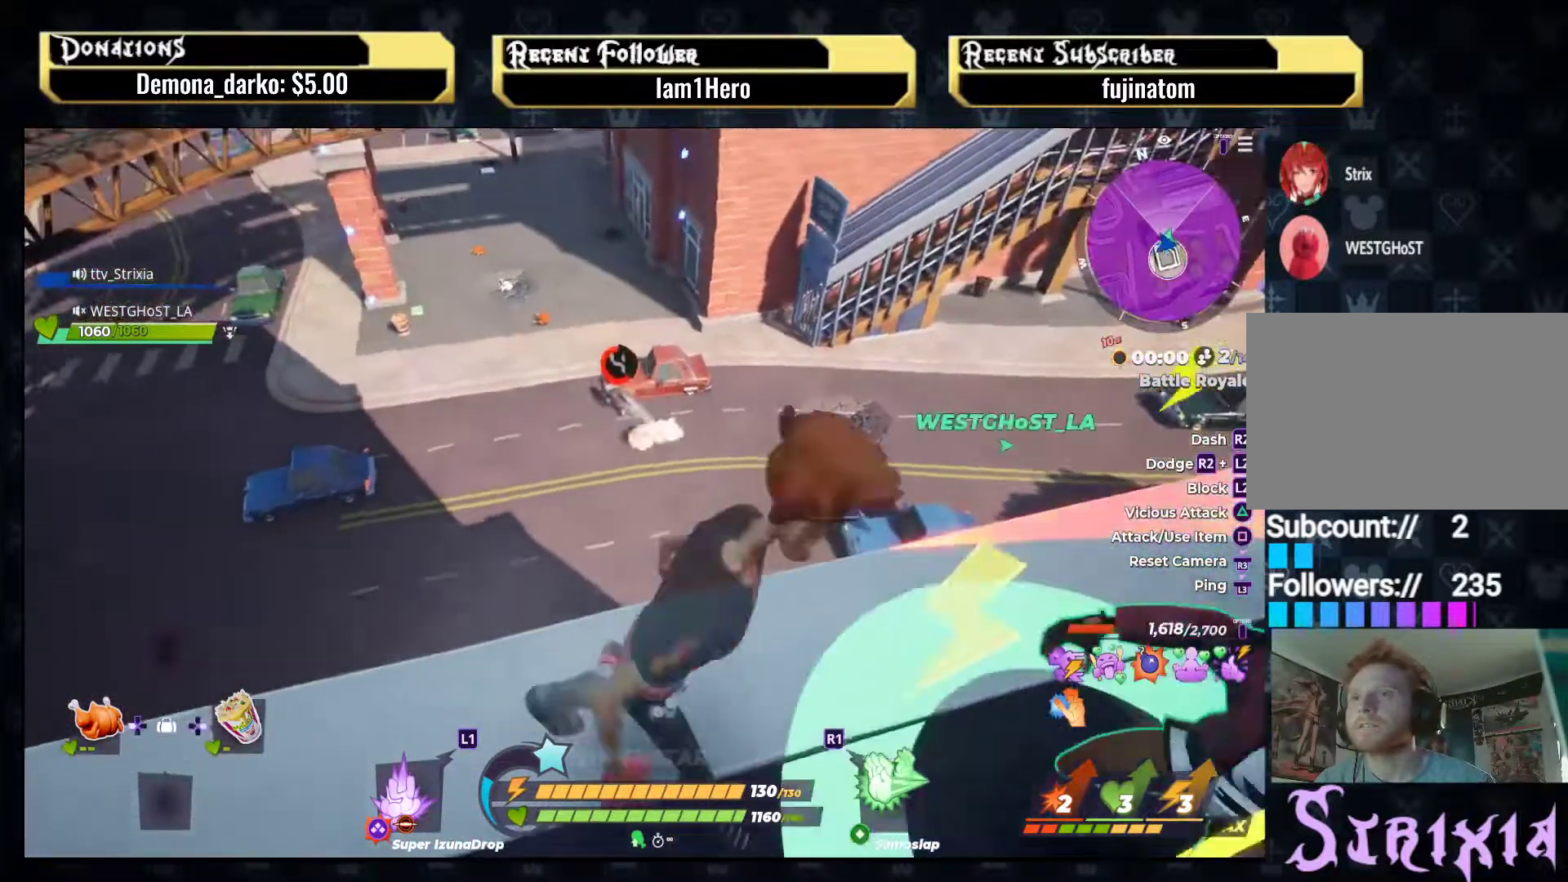
{"buttons": [], "left_stick": "up", "right_stick": "center", "events": [[67, "right_stick", "down-left"], [183, "left_stick", "center"], [200, "right_stick", "center"], [283, "right_stick", "left"], [383, "left_stick", "up"], [383, "right_stick", "center"]]}
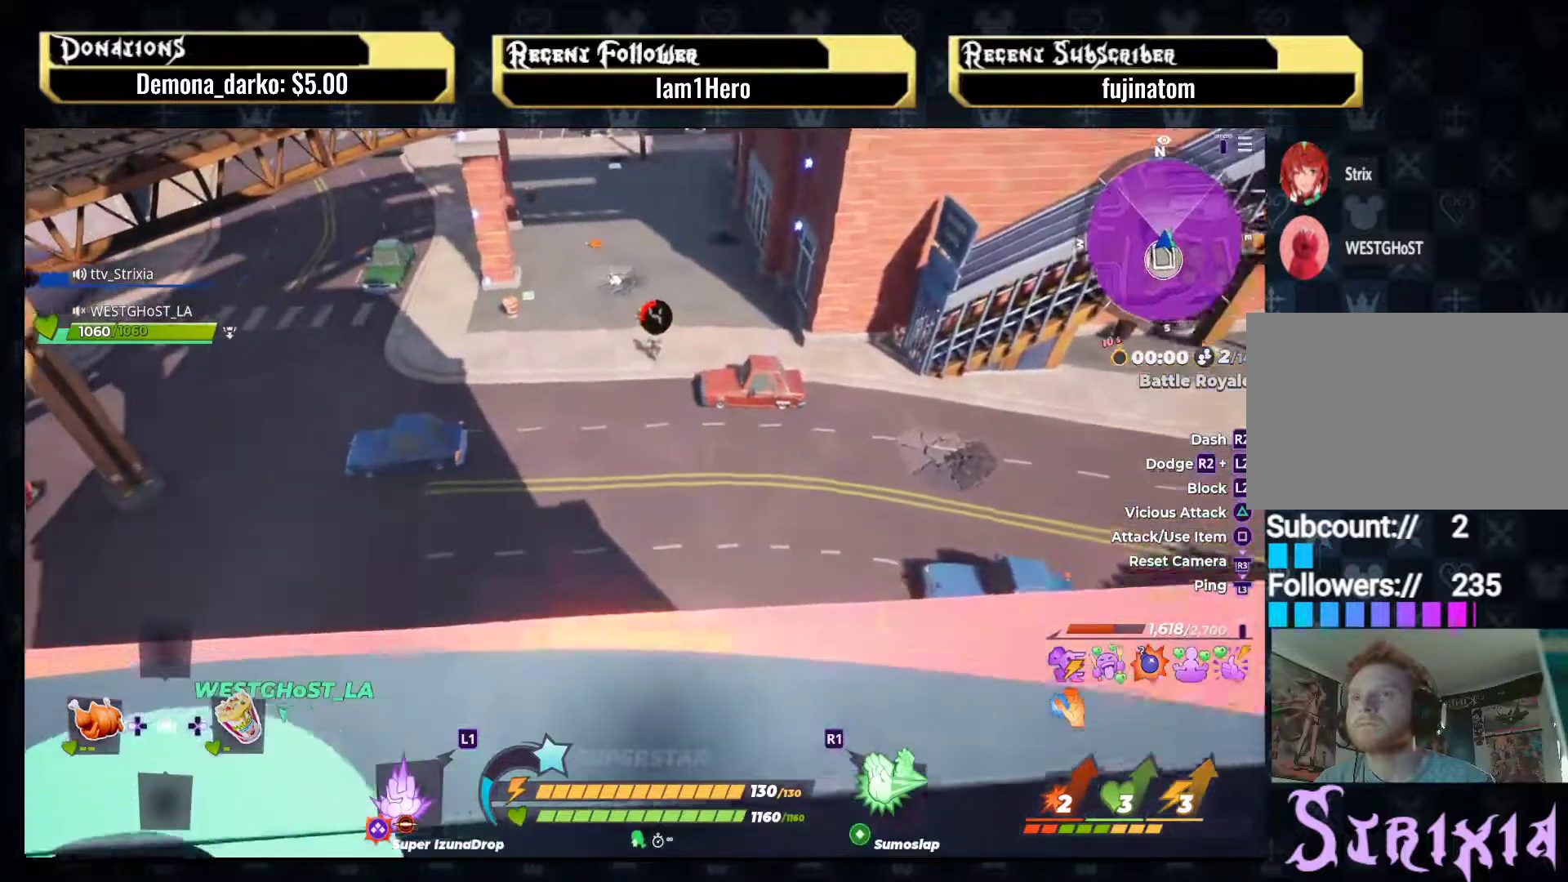
{"buttons": [], "left_stick": "up-right", "right_stick": "center", "events": [[67, "R2", "down"], [467, "left_stick", "up-right"], [500, "R2", "up"]]}
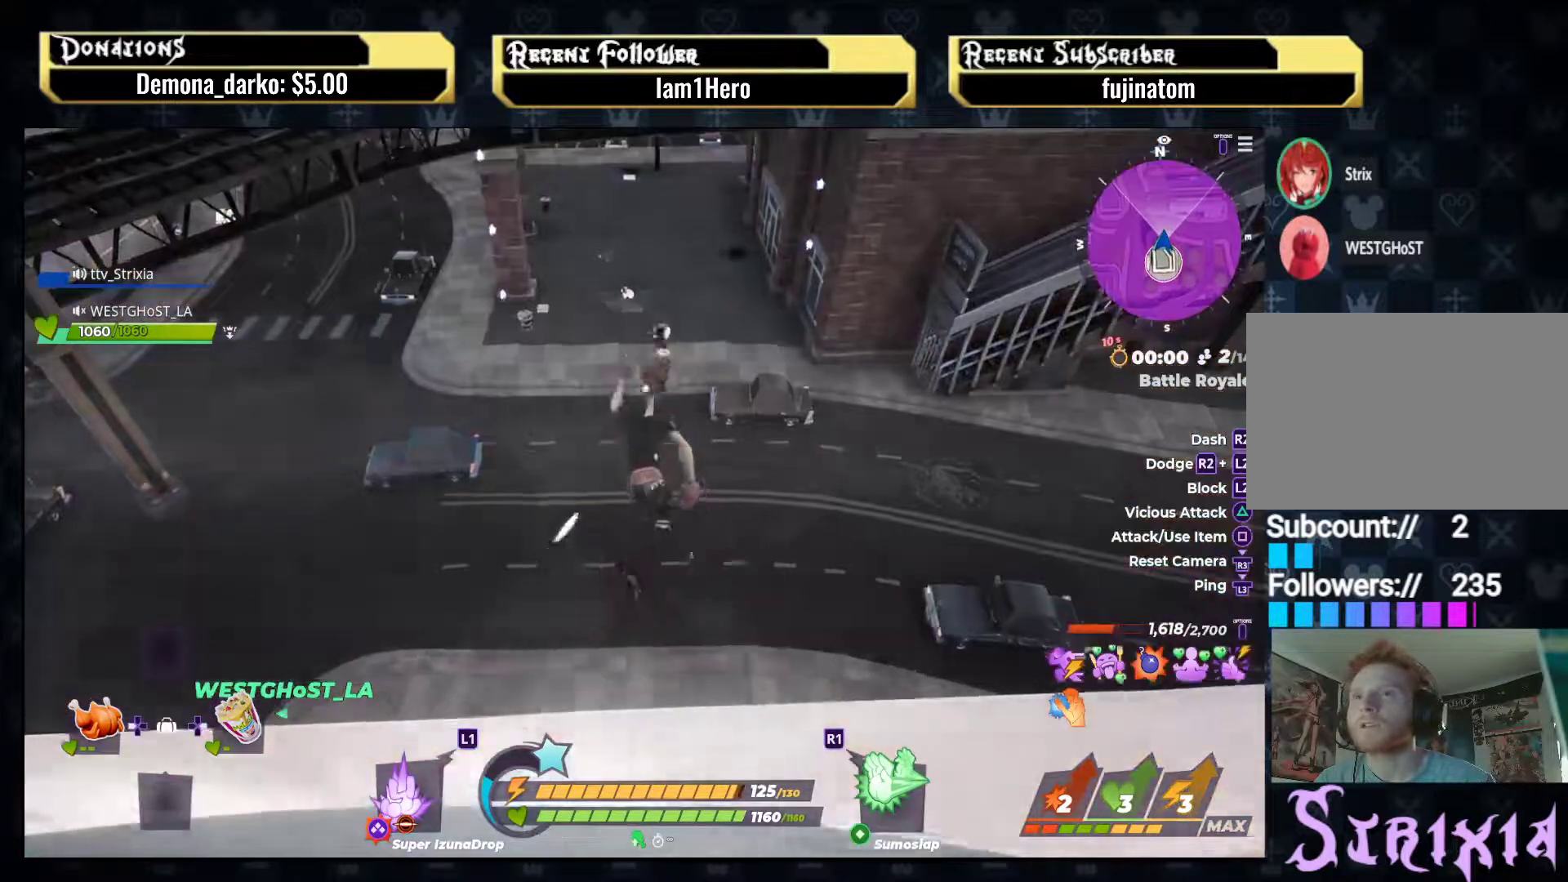
{"buttons": [], "left_stick": "up-right", "right_stick": "up", "events": [[117, "left_stick", "up"], [117, "right_stick", "up"], [300, "left_stick", "up-right"]]}
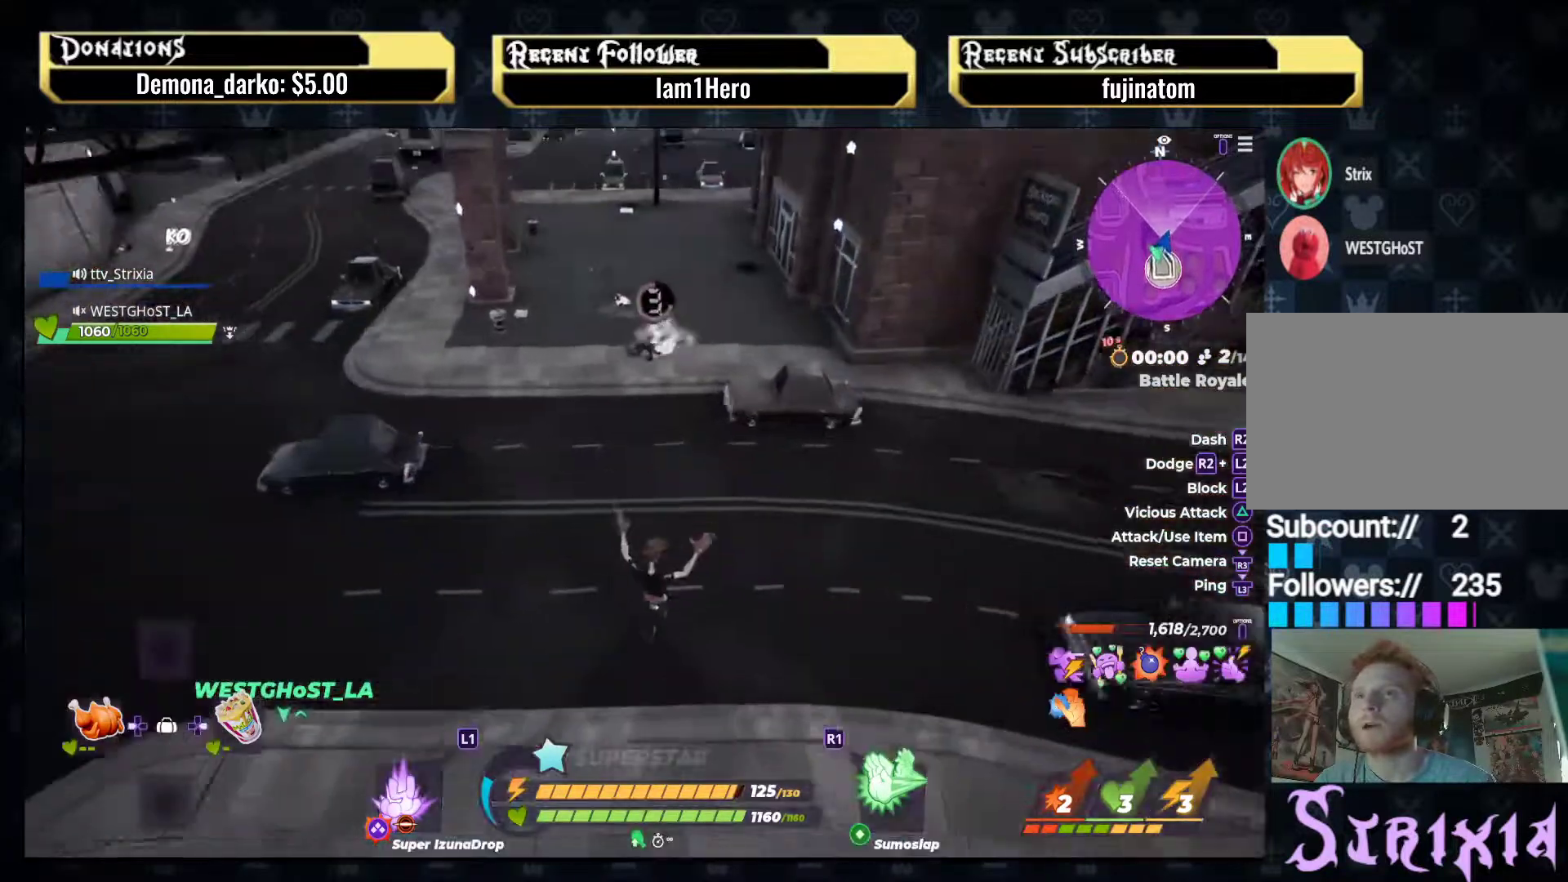
{"buttons": [], "left_stick": "left", "right_stick": "left", "events": [[83, "right_stick", "center"], [117, "R2", "down"], [183, "left_stick", "up-left"], [250, "R2", "up"], [317, "left_stick", "left"], [333, "right_stick", "left"]]}